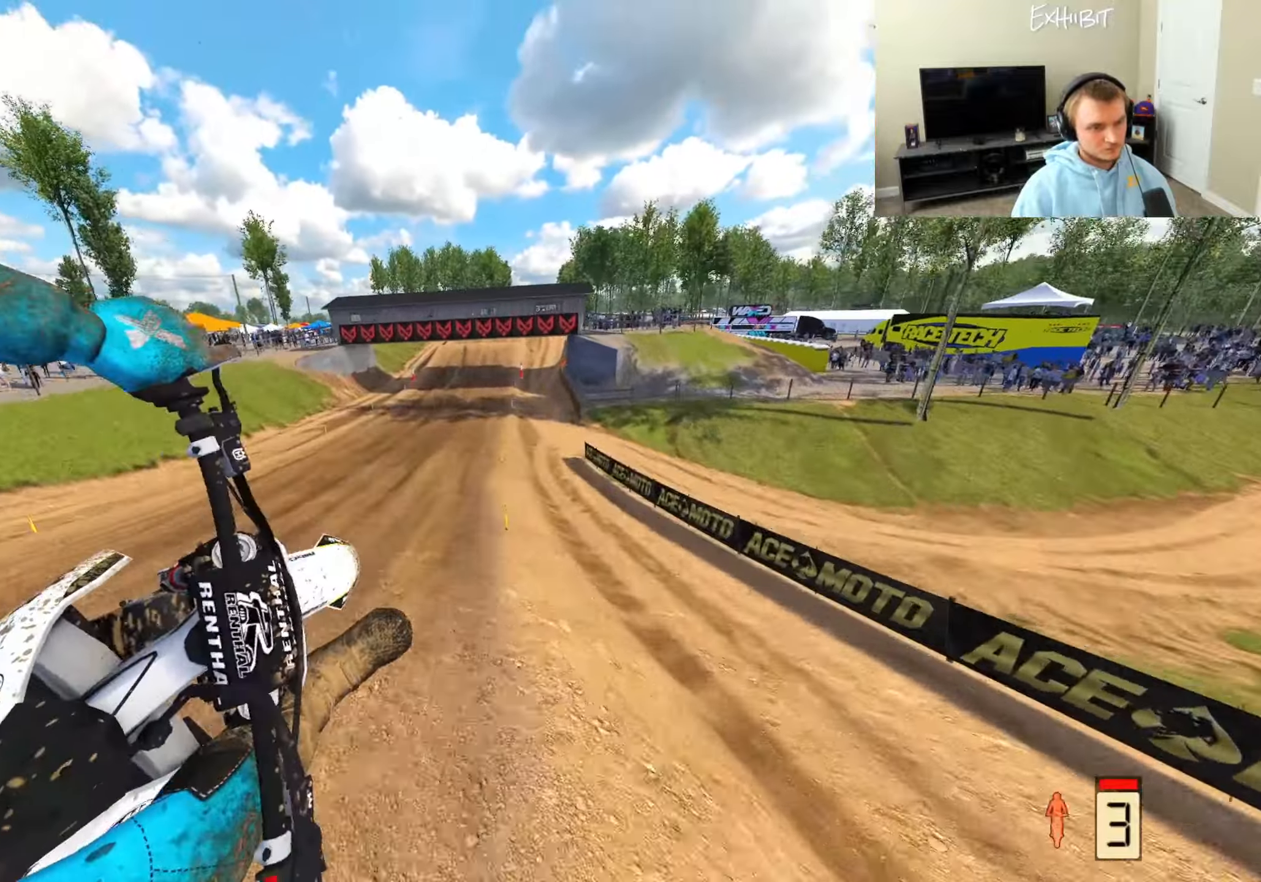
Gameplay with a controller (PlayStation layout); each line is a JSON object with the inputs held at the frame after it. "events" lists button and stick changes between this image and that frame as [ms after this image, input, new state], when the widget could be followed in between.
{"buttons": ["R2"], "left_stick": "down-left", "right_stick": "right", "events": [[150, "R3", "up"], [183, "right_stick", "down"], [300, "right_stick", "down-right"], [500, "right_stick", "right"]]}
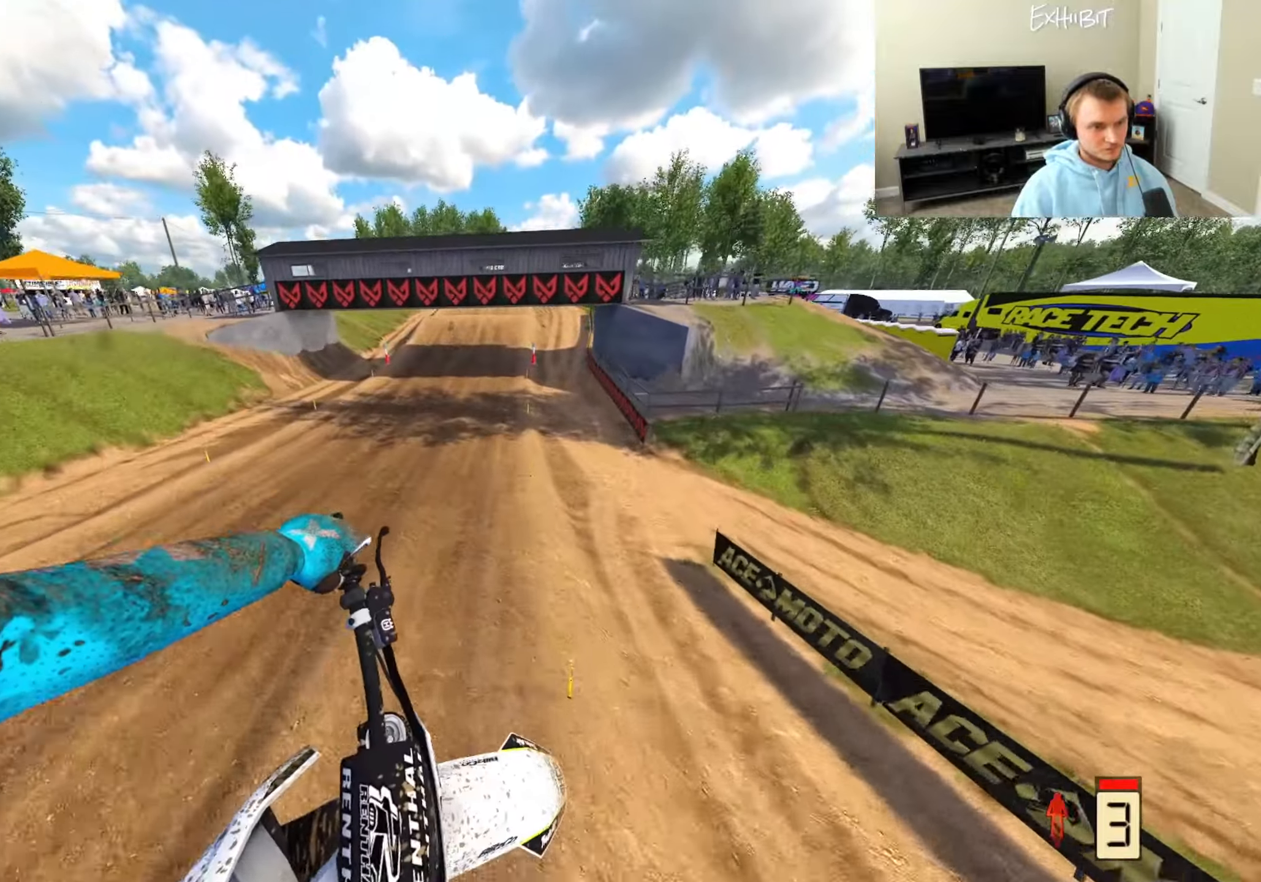
{"buttons": ["R2", "R3"], "left_stick": "center", "right_stick": "center", "events": [[183, "left_stick", "center"], [283, "left_stick", "right"], [300, "right_stick", "up"], [383, "R3", "down"], [383, "right_stick", "center"], [483, "left_stick", "center"]]}
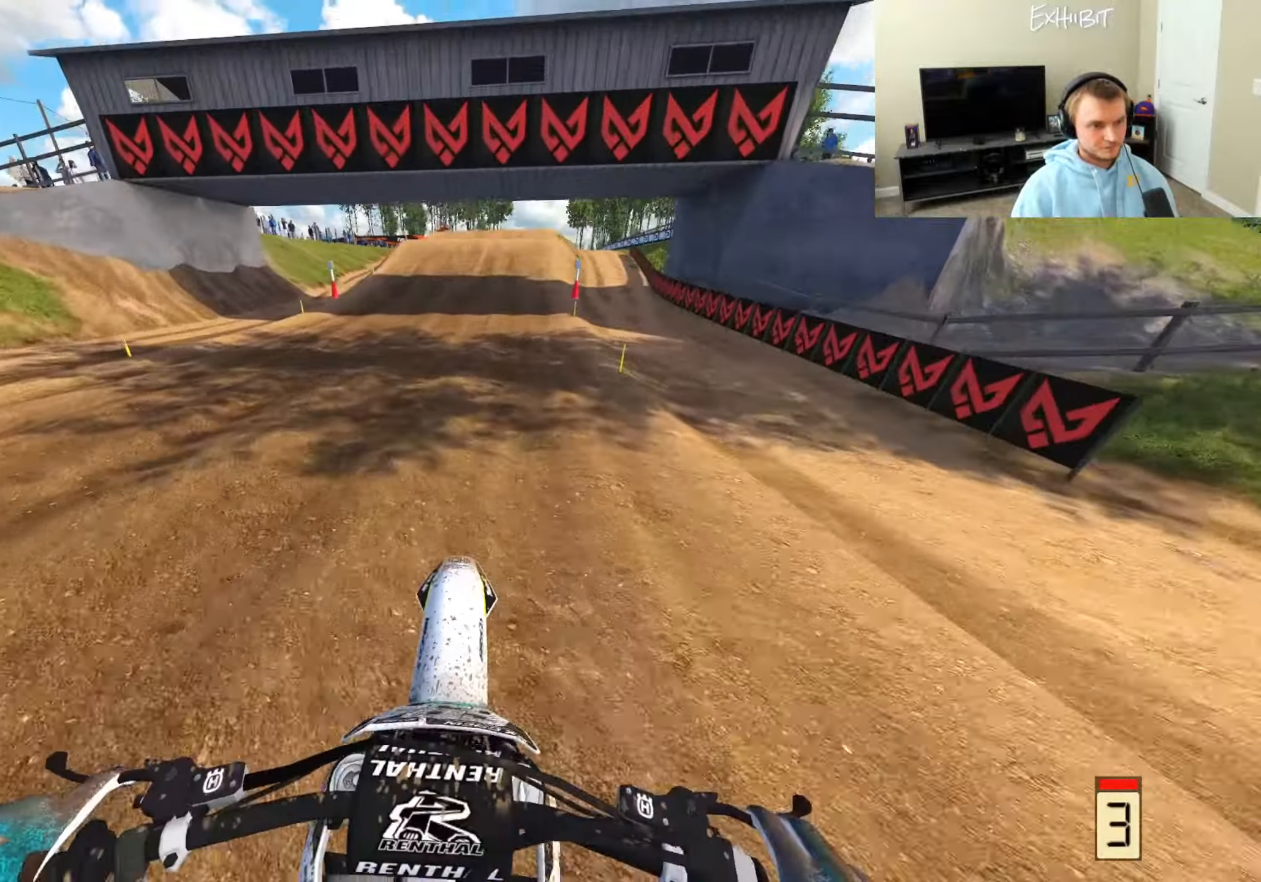
{"buttons": ["R2", "R3"], "left_stick": "center", "right_stick": "down-left", "events": [[33, "R3", "up"], [67, "right_stick", "down-left"], [433, "R3", "down"]]}
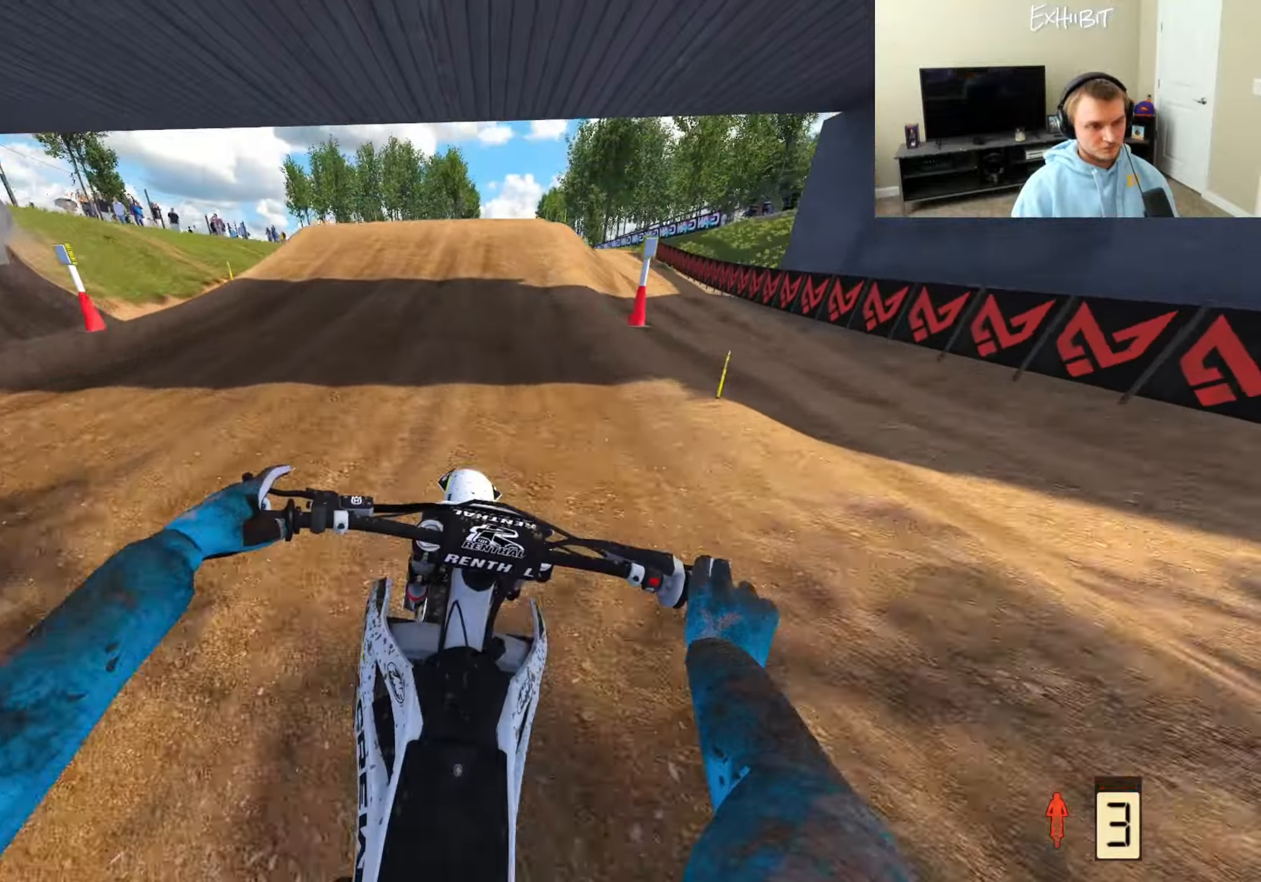
{"buttons": ["R2"], "left_stick": "center", "right_stick": "left", "events": [[67, "R3", "up"], [350, "right_stick", "left"]]}
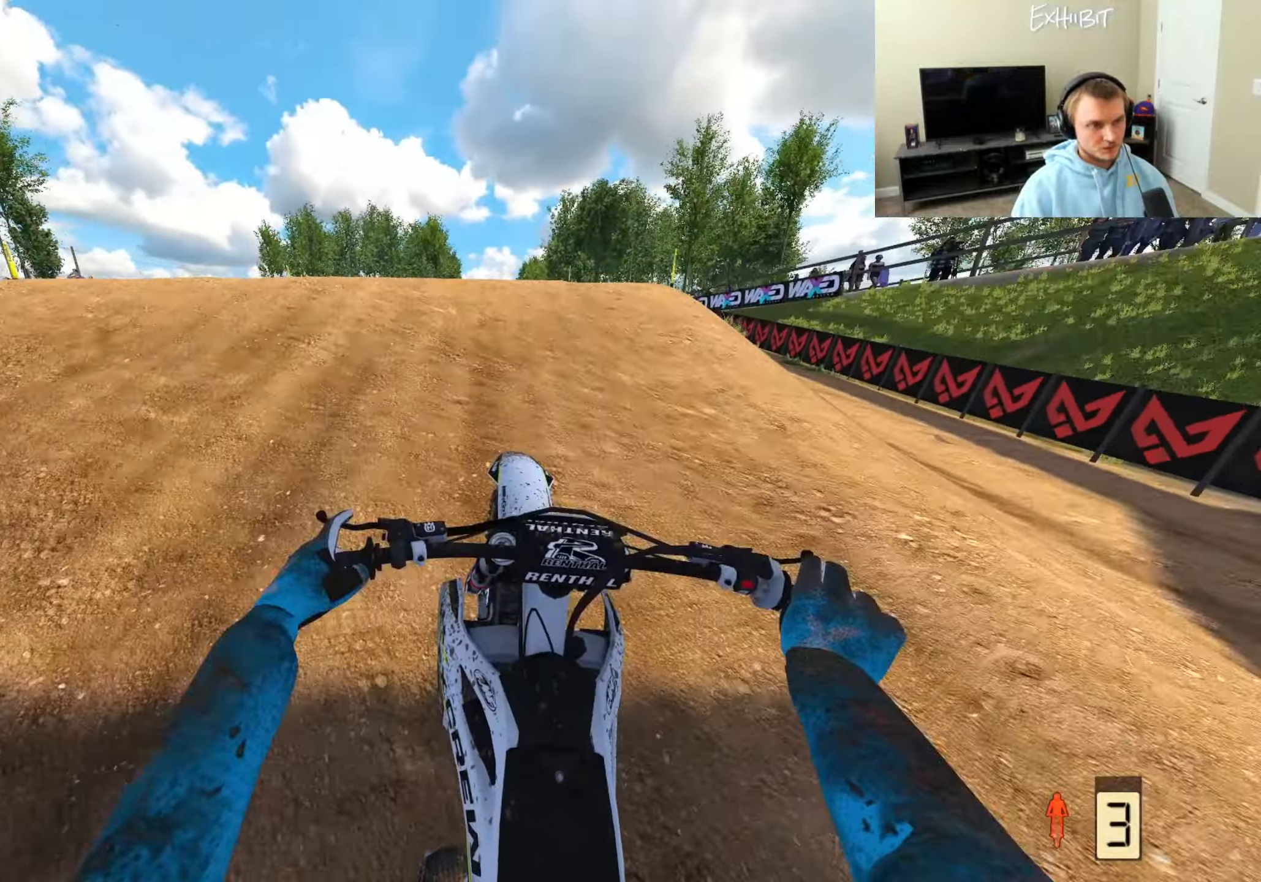
{"buttons": ["R2"], "left_stick": "center", "right_stick": "down-right", "events": [[50, "left_stick", "left"], [83, "right_stick", "up-left"], [233, "left_stick", "center"], [283, "right_stick", "center"], [300, "left_stick", "right"], [333, "right_stick", "down-right"], [500, "left_stick", "center"]]}
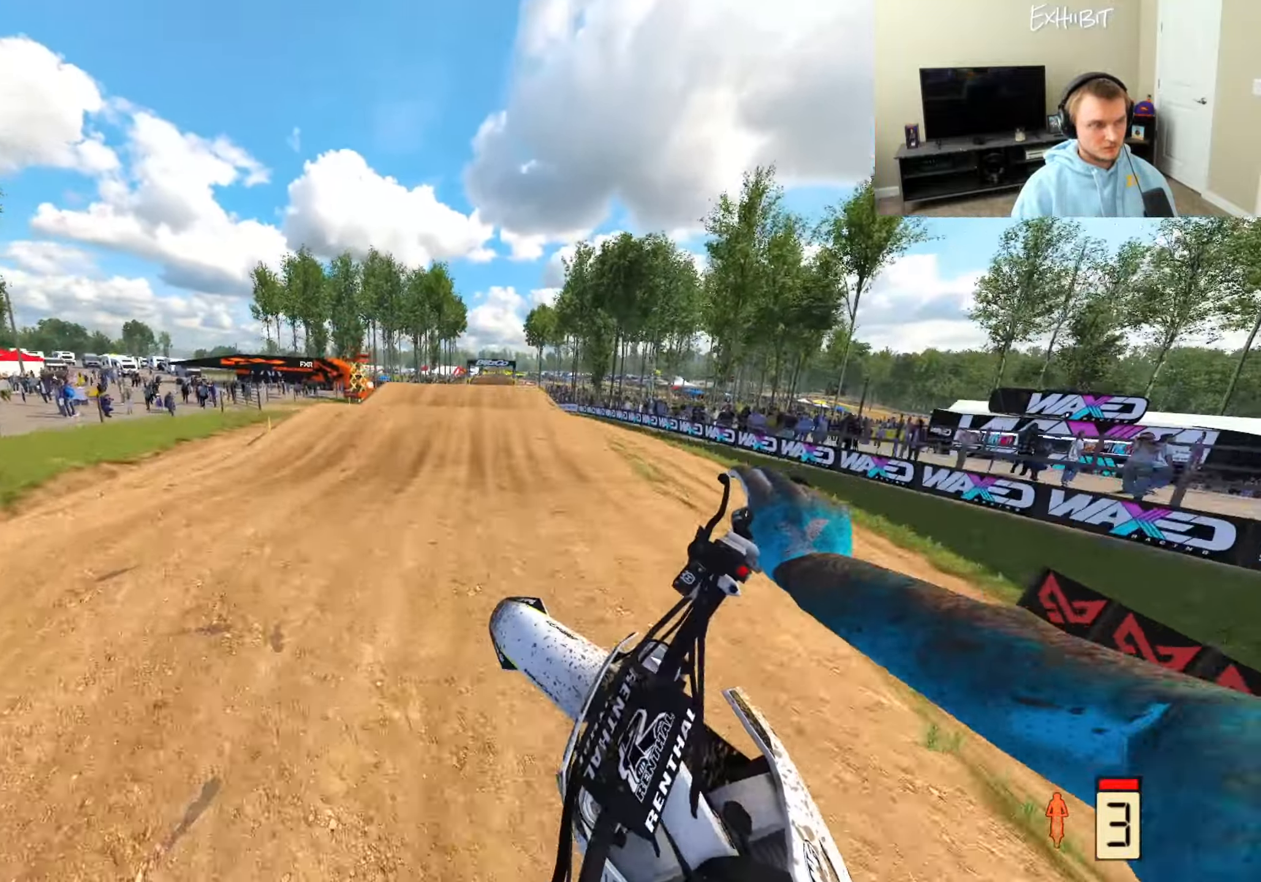
{"buttons": ["R2"], "left_stick": "left", "right_stick": "down-right", "events": [[50, "left_stick", "left"]]}
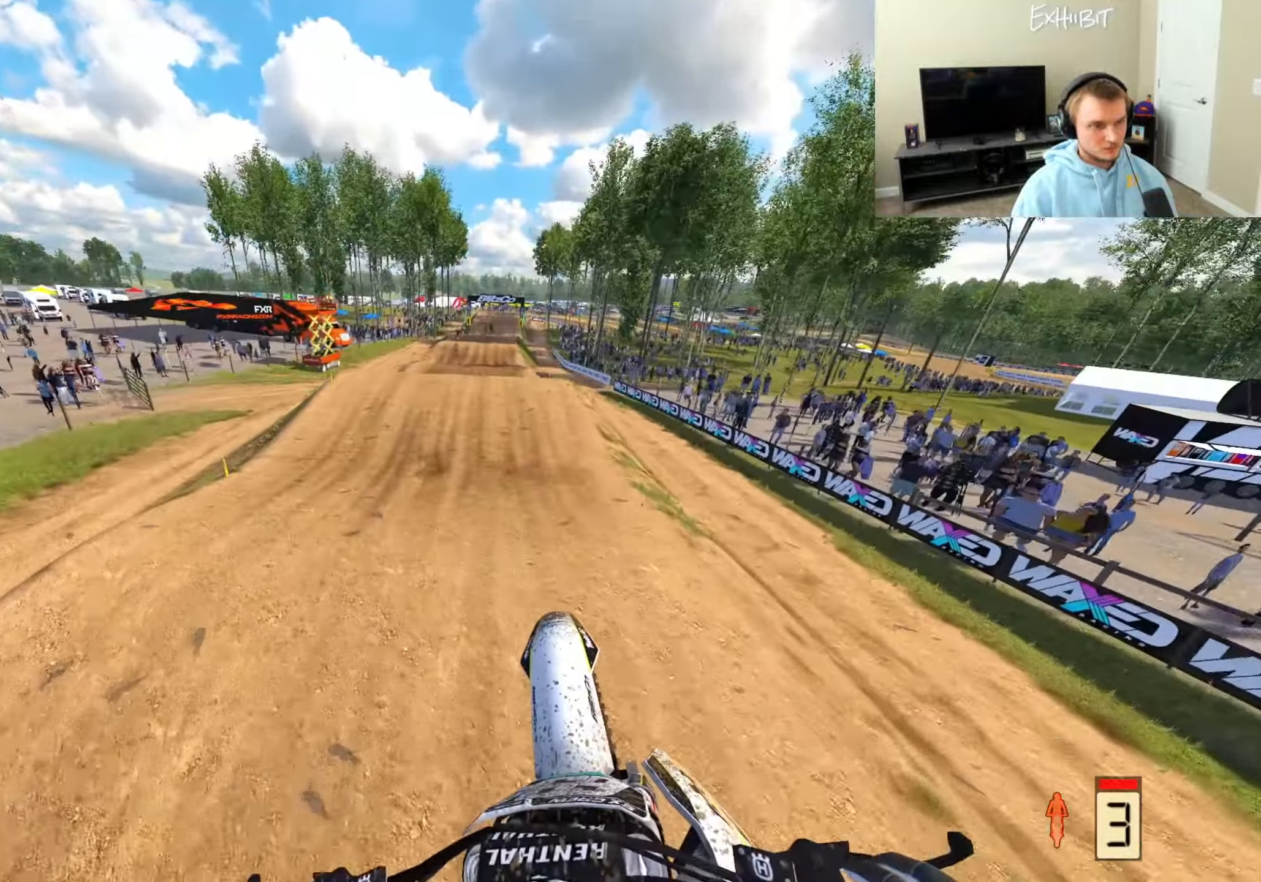
{"buttons": ["R2"], "left_stick": "right", "right_stick": "right", "events": [[50, "left_stick", "center"], [183, "right_stick", "right"], [383, "left_stick", "right"]]}
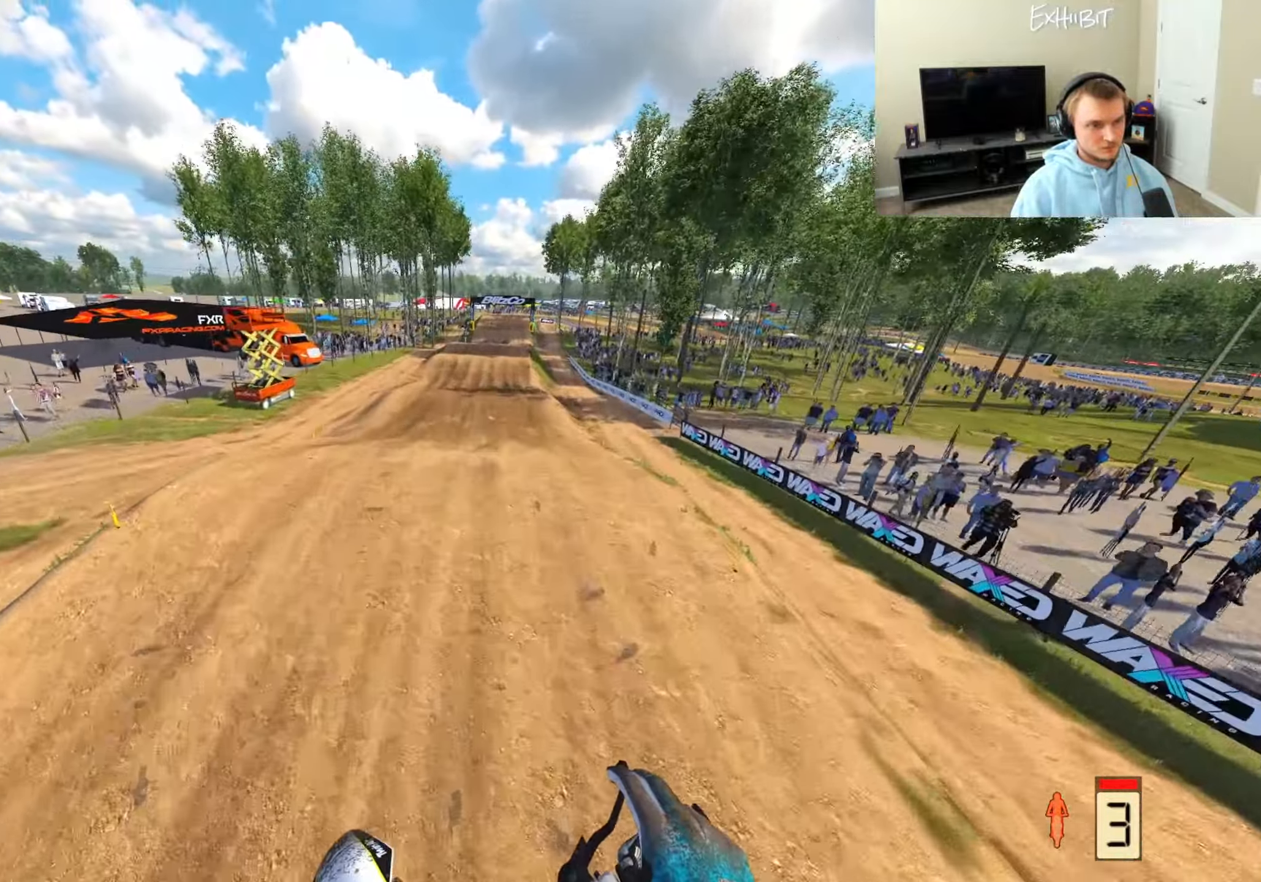
{"buttons": ["R2"], "left_stick": "center", "right_stick": "center", "events": [[83, "right_stick", "center"], [167, "left_stick", "center"]]}
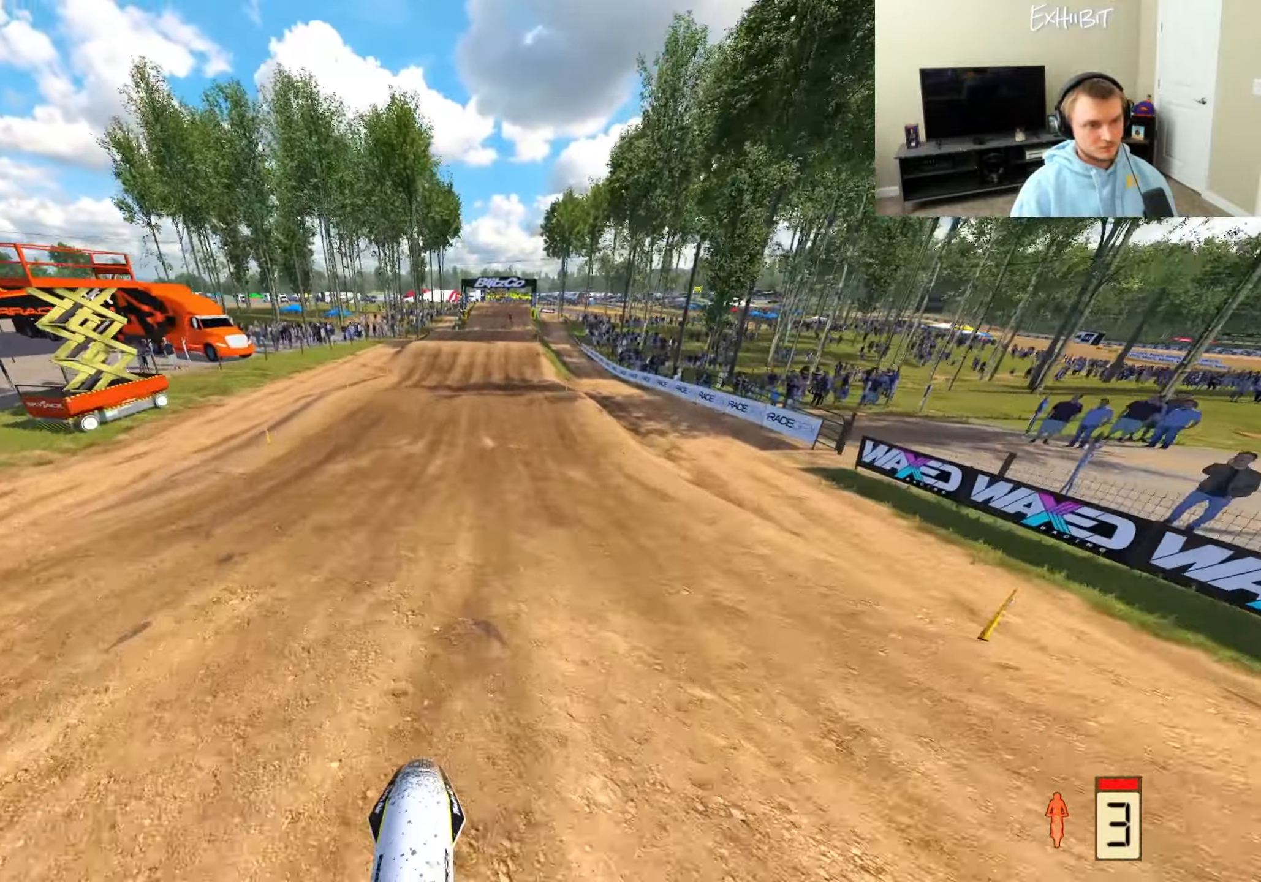
{"buttons": ["R2"], "left_stick": "center", "right_stick": "center", "events": [[250, "right_stick", "down"], [317, "right_stick", "center"]]}
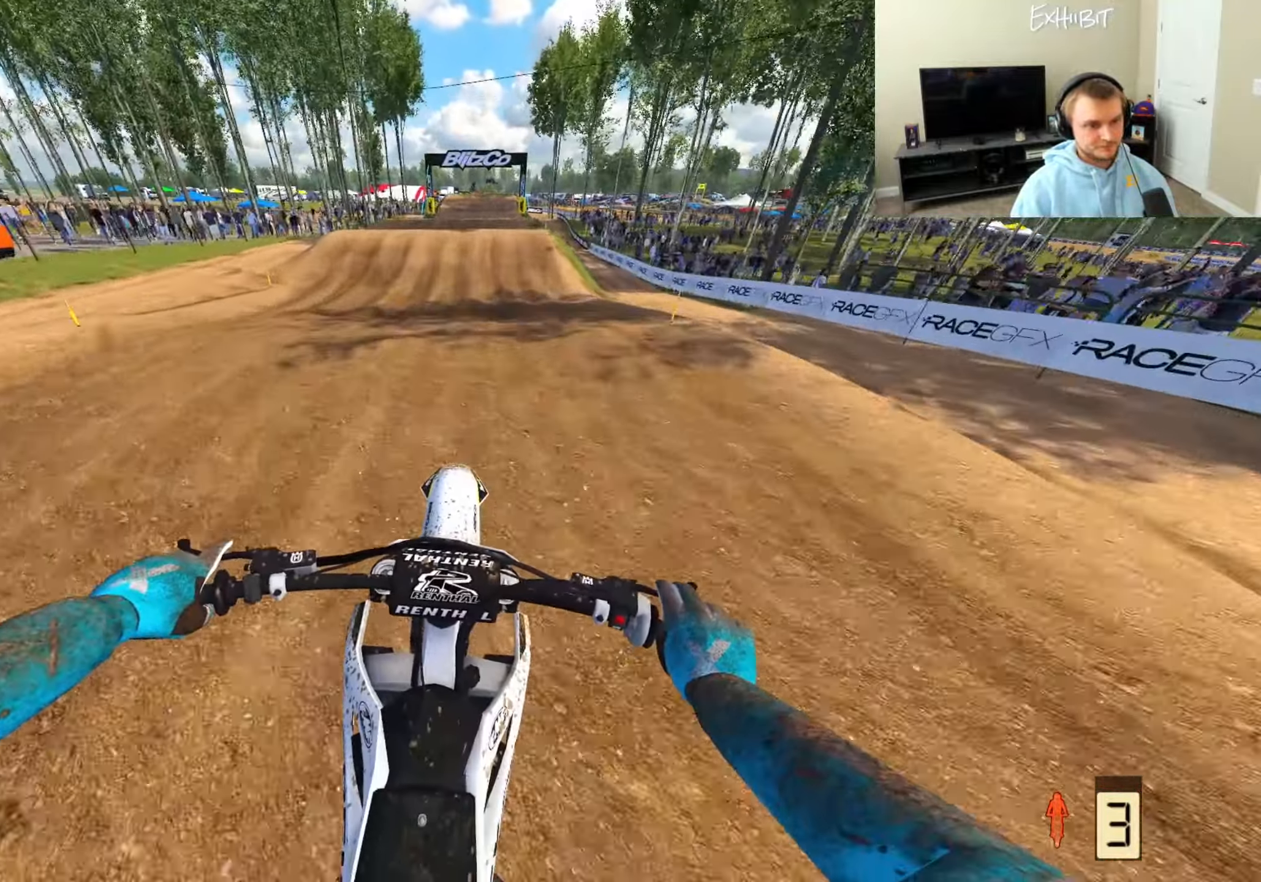
{"buttons": [], "left_stick": "center", "right_stick": "down-left", "events": [[50, "right_stick", "down"], [117, "right_stick", "down-left"], [250, "R2", "up"]]}
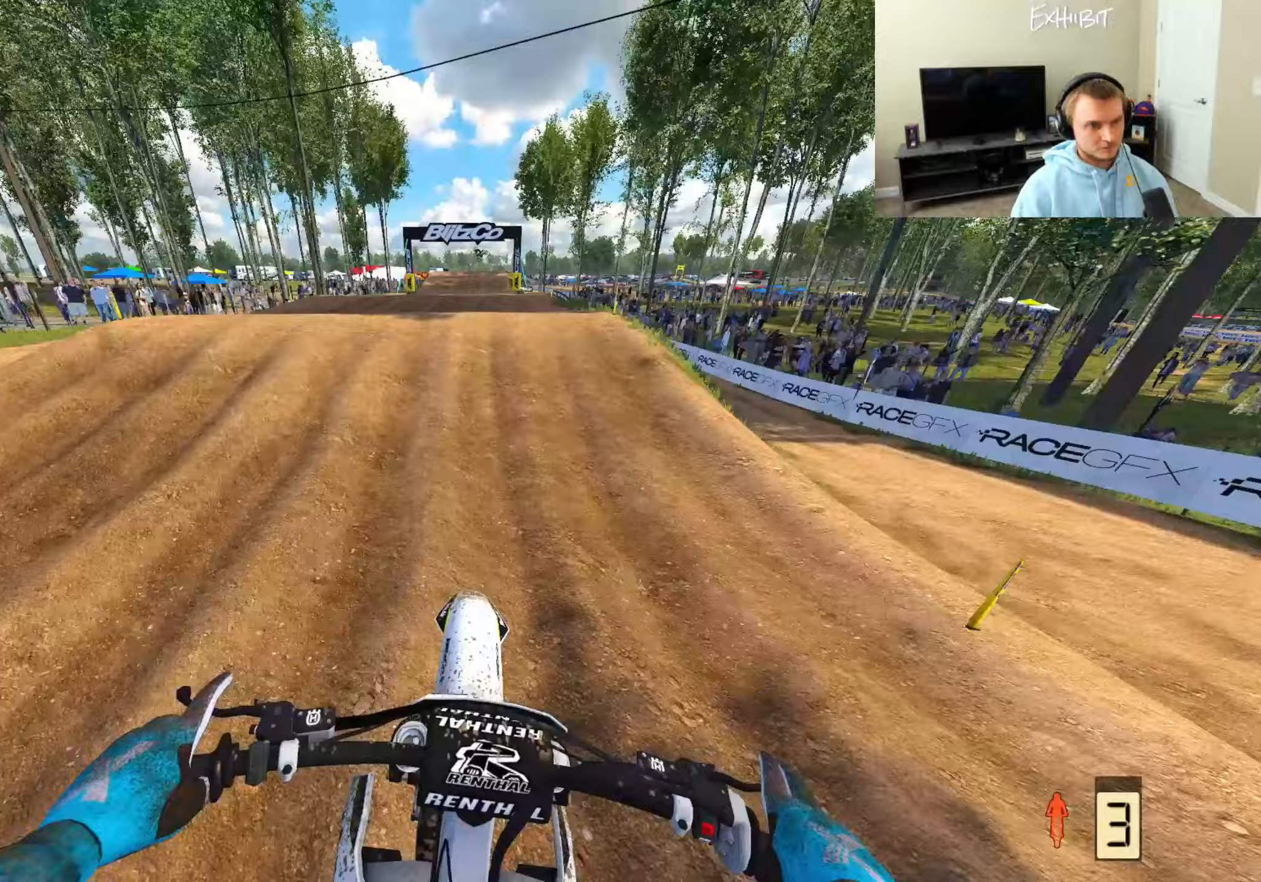
{"buttons": [], "left_stick": "right", "right_stick": "down-right", "events": [[33, "left_stick", "left"], [50, "L2", "down"], [67, "R3", "down"], [233, "R3", "up"], [267, "L2", "up"], [333, "left_stick", "right"], [383, "R3", "down"], [500, "R3", "up"], [500, "right_stick", "down-right"]]}
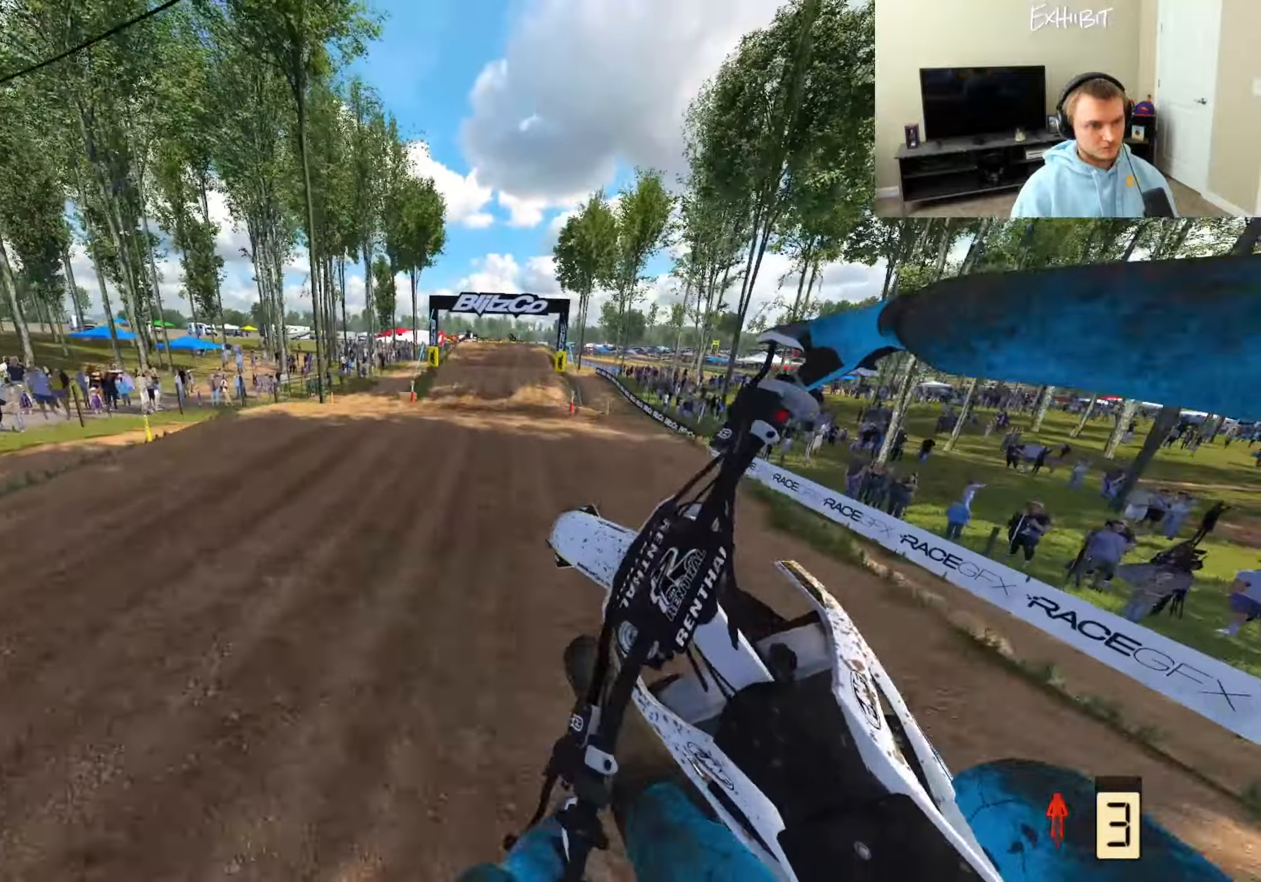
{"buttons": [], "left_stick": "right", "right_stick": "down-left", "events": [[67, "R2", "down"], [300, "R2", "up"], [467, "right_stick", "down-left"]]}
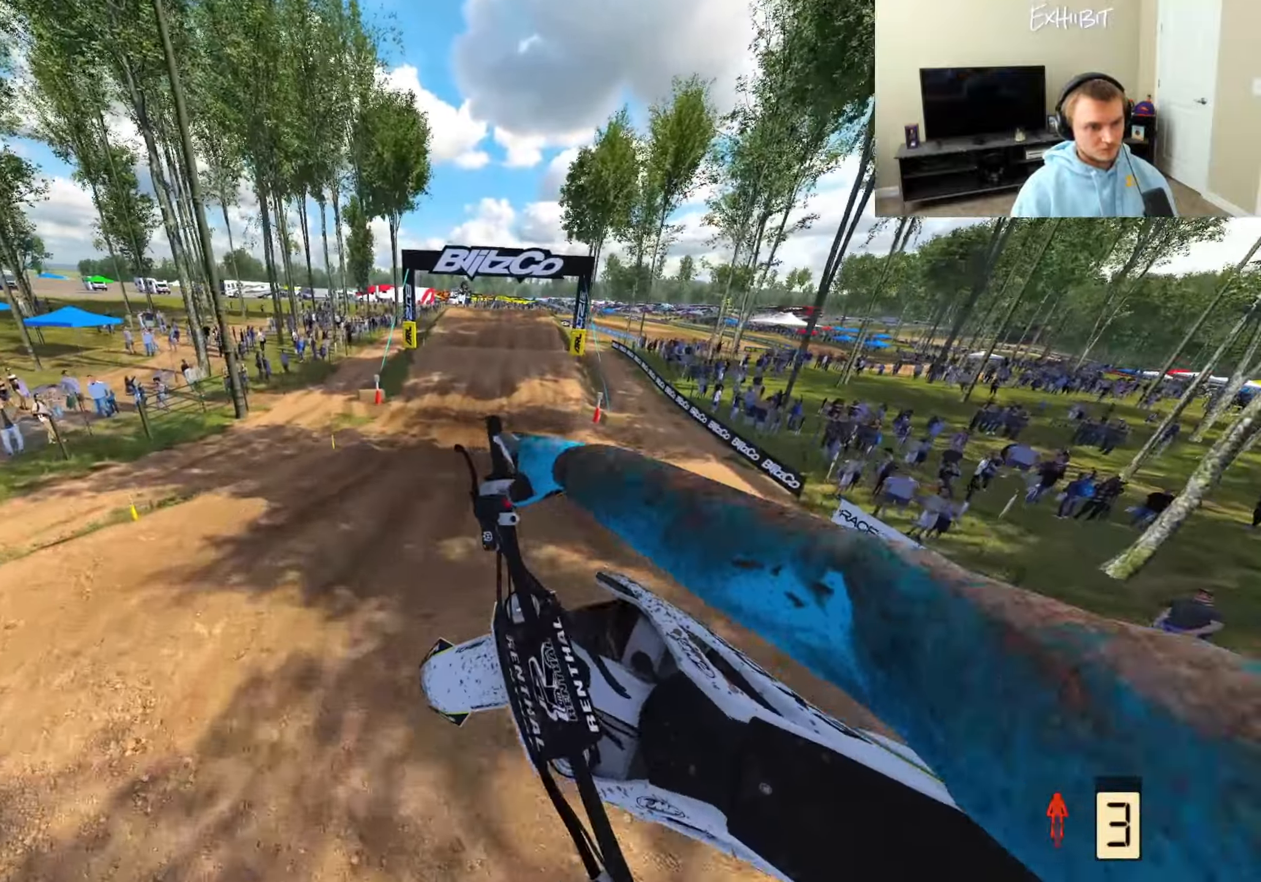
{"buttons": [], "left_stick": "center", "right_stick": "left", "events": [[17, "R2", "down"], [83, "right_stick", "left"], [267, "left_stick", "center"], [450, "R2", "up"]]}
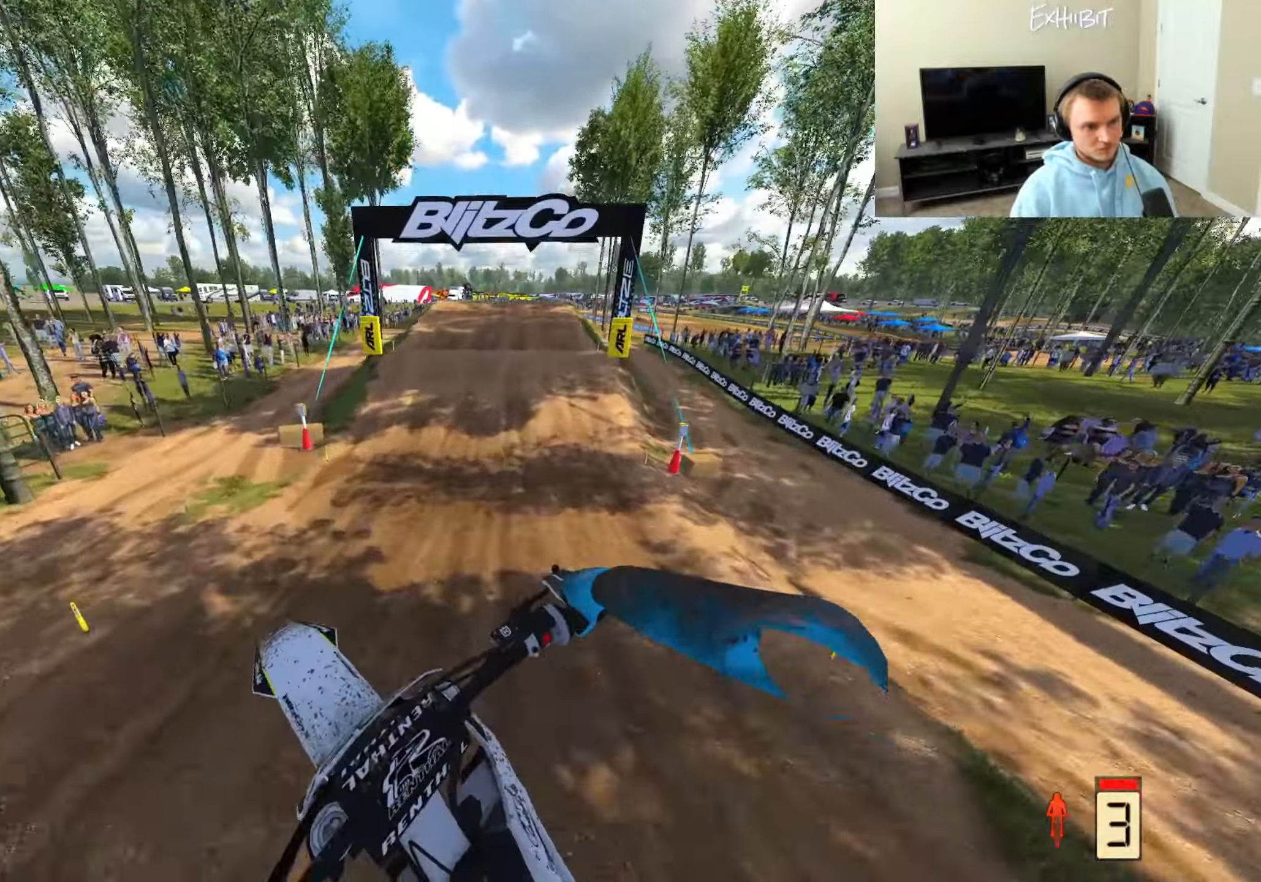
{"buttons": ["R2"], "left_stick": "center", "right_stick": "down-left", "events": [[67, "CROSS", "down"], [100, "right_stick", "up-left"], [133, "R2", "down"], [133, "left_stick", "left"], [183, "CROSS", "up"], [300, "left_stick", "center"], [367, "R3", "down"], [433, "right_stick", "down-left"], [467, "R3", "up"]]}
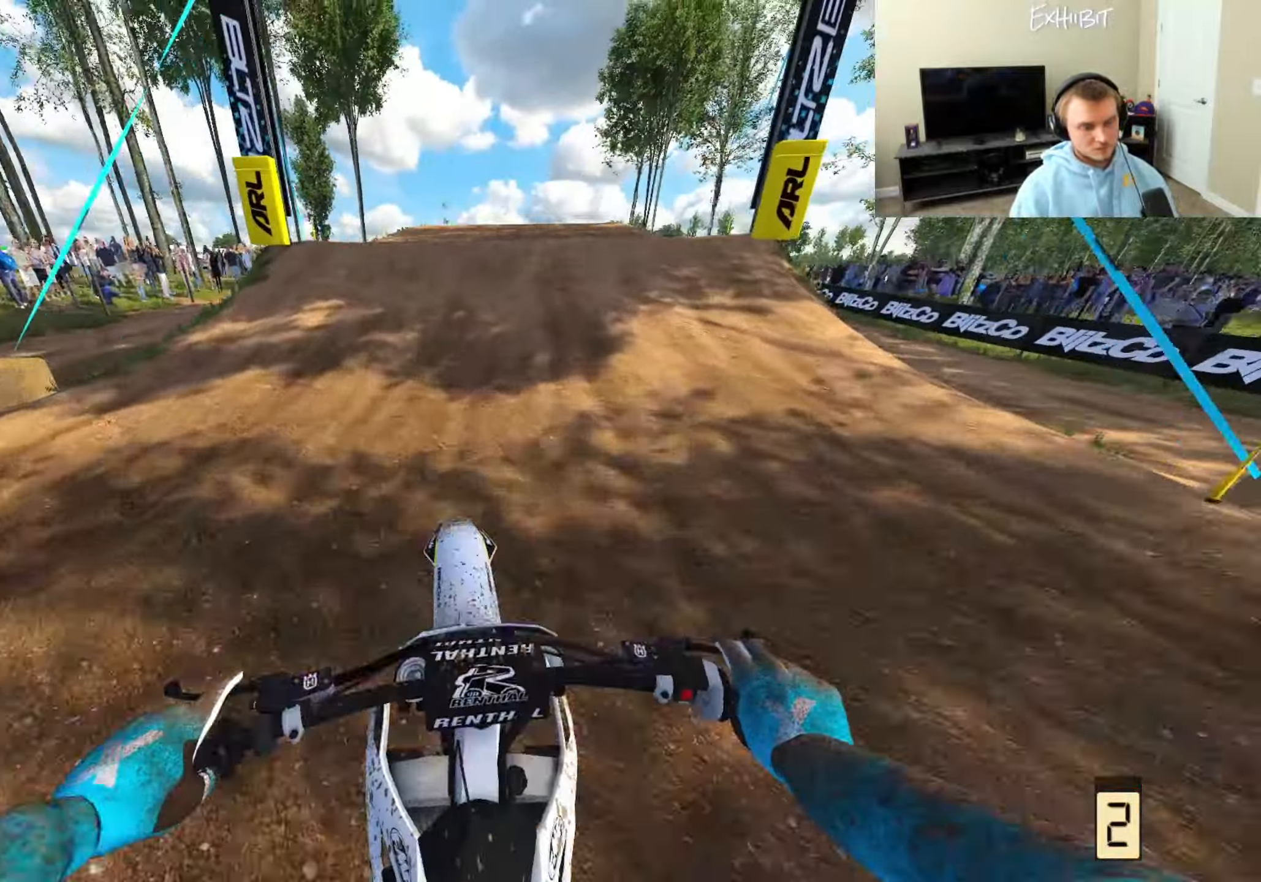
{"buttons": ["R2"], "left_stick": "left", "right_stick": "up", "events": [[217, "R3", "down"], [333, "left_stick", "left"], [367, "R3", "up"], [383, "right_stick", "up-left"], [467, "right_stick", "up"]]}
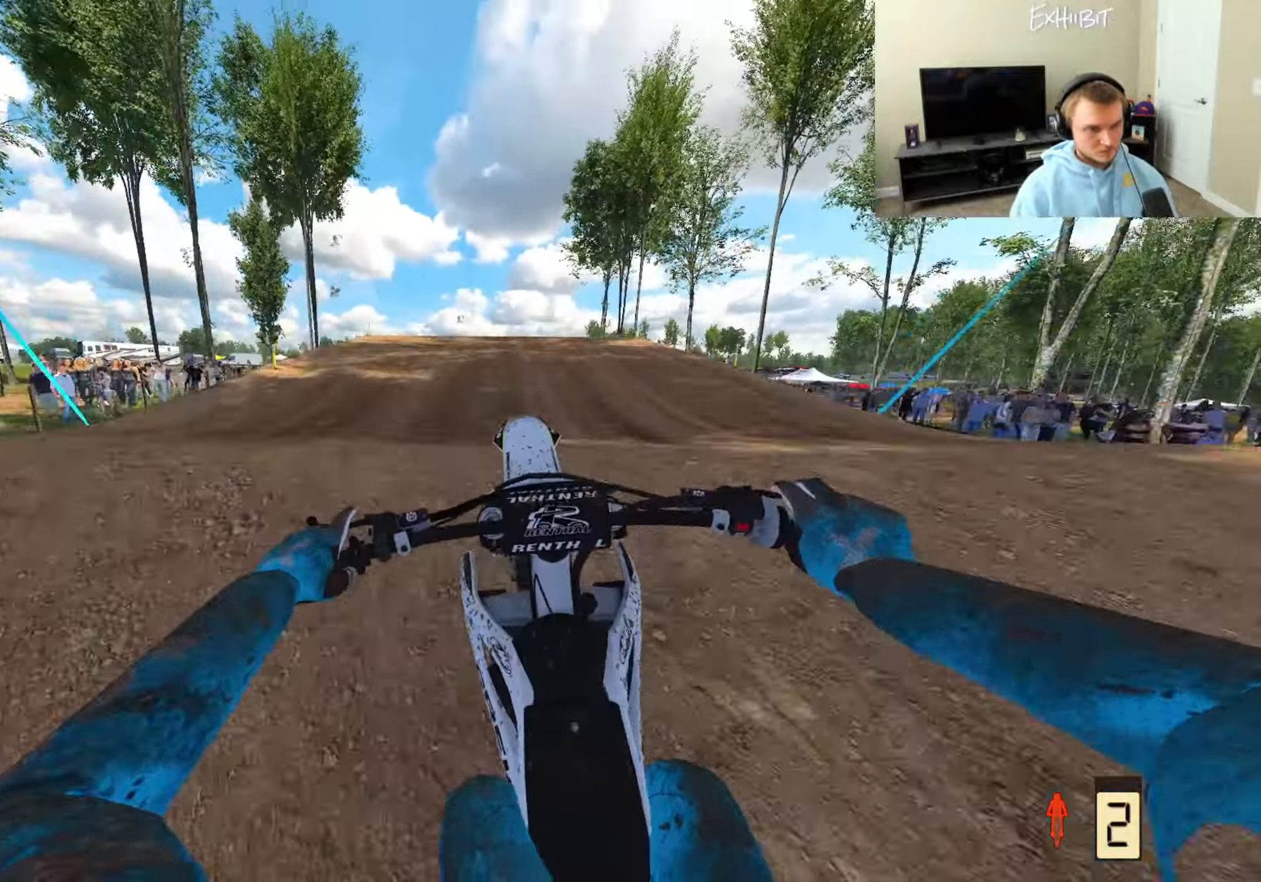
{"buttons": ["R2"], "left_stick": "center", "right_stick": "right", "events": [[67, "left_stick", "center"], [117, "right_stick", "right"]]}
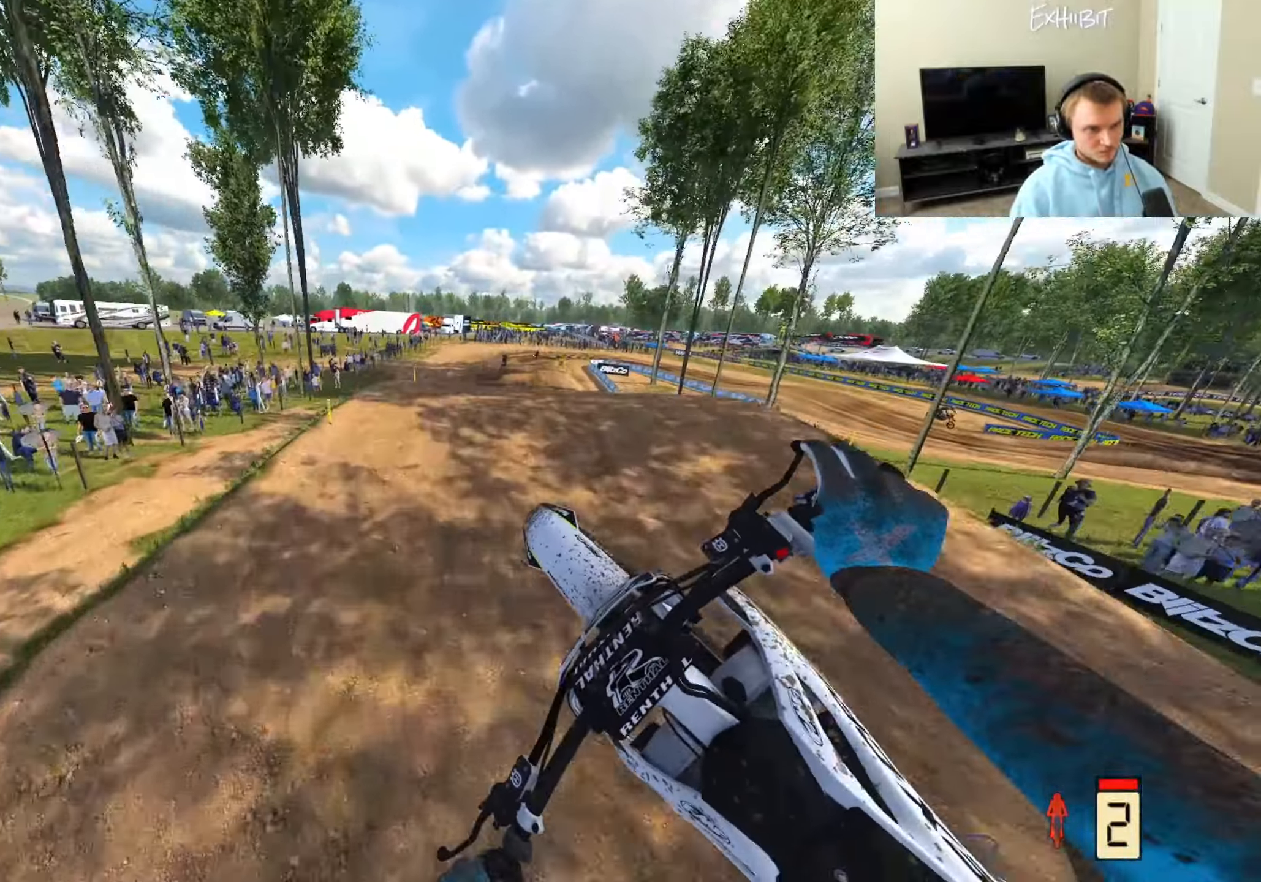
{"buttons": ["R2"], "left_stick": "center", "right_stick": "right", "events": [[183, "TRIANGLE", "down"], [350, "TRIANGLE", "up"]]}
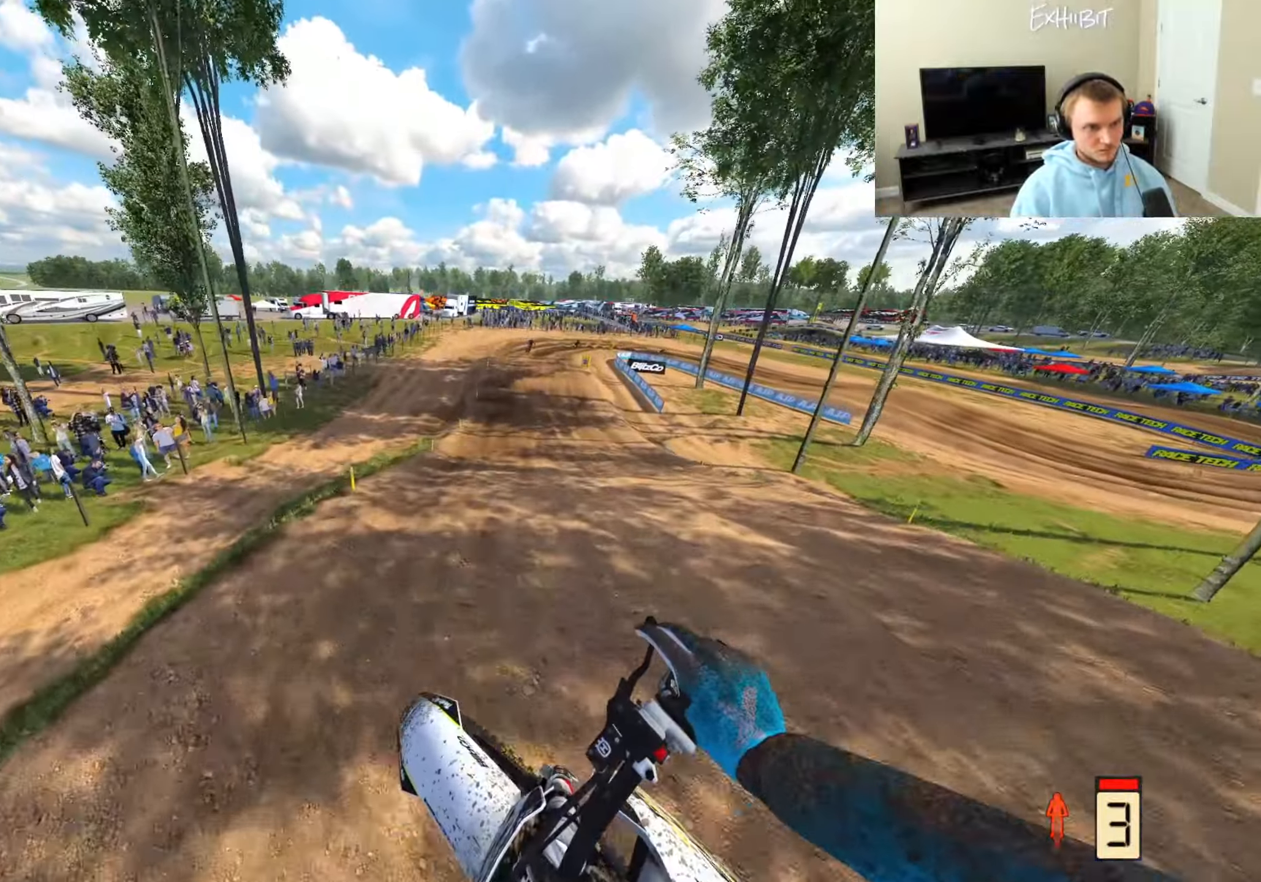
{"buttons": ["R2"], "left_stick": "center", "right_stick": "up", "events": [[500, "right_stick", "up"]]}
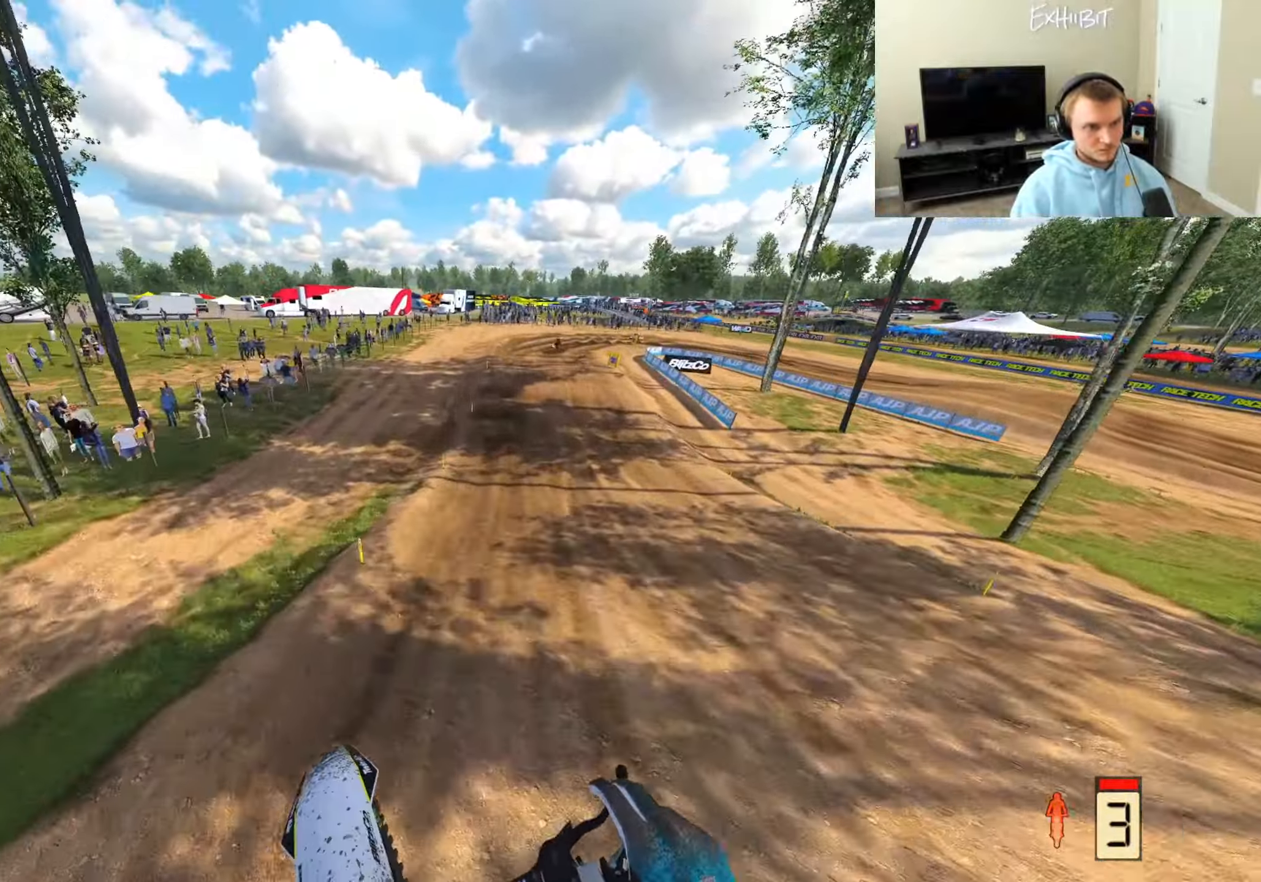
{"buttons": ["R2"], "left_stick": "center", "right_stick": "down-left", "events": [[283, "right_stick", "center"], [367, "right_stick", "down-left"]]}
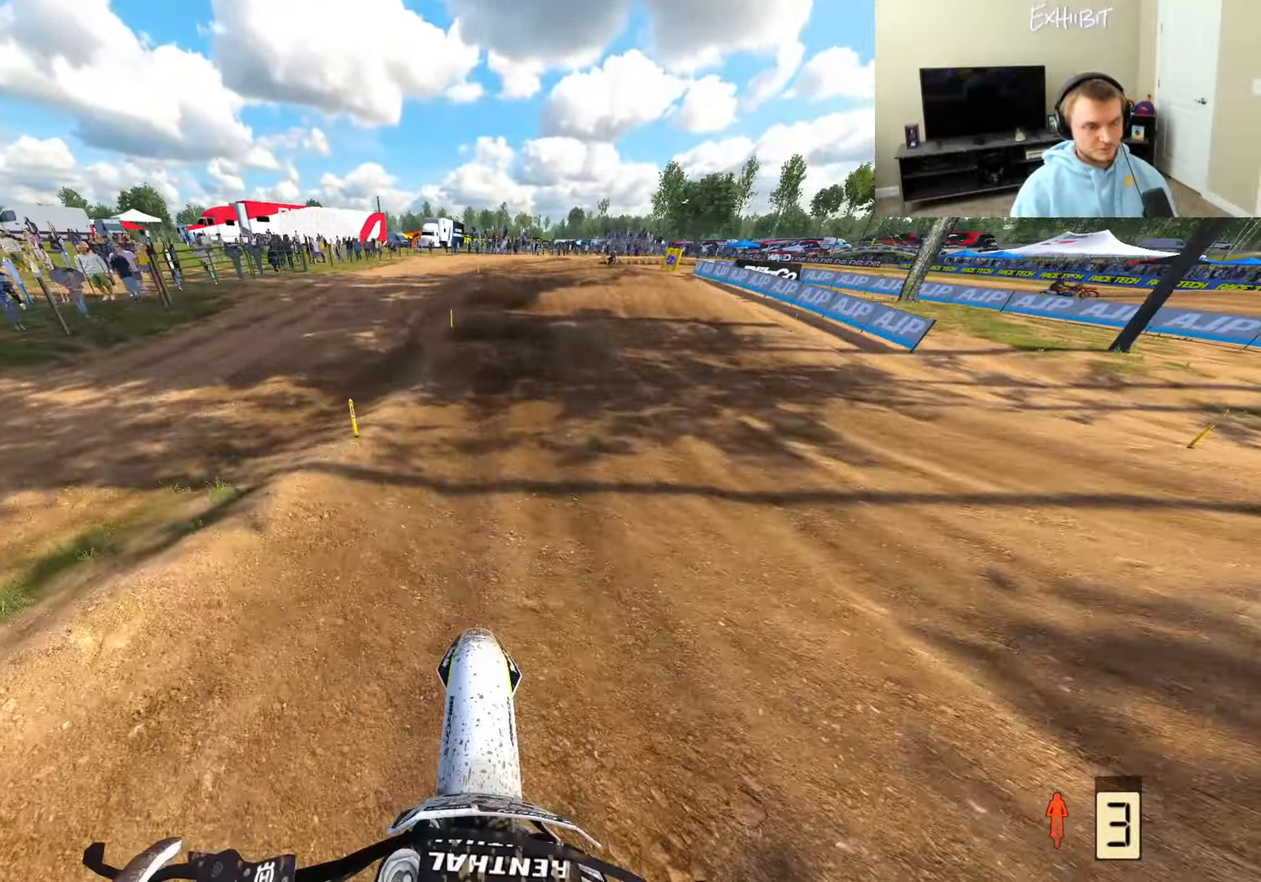
{"buttons": [], "left_stick": "right", "right_stick": "down-left", "events": [[233, "left_stick", "right"], [383, "R2", "up"]]}
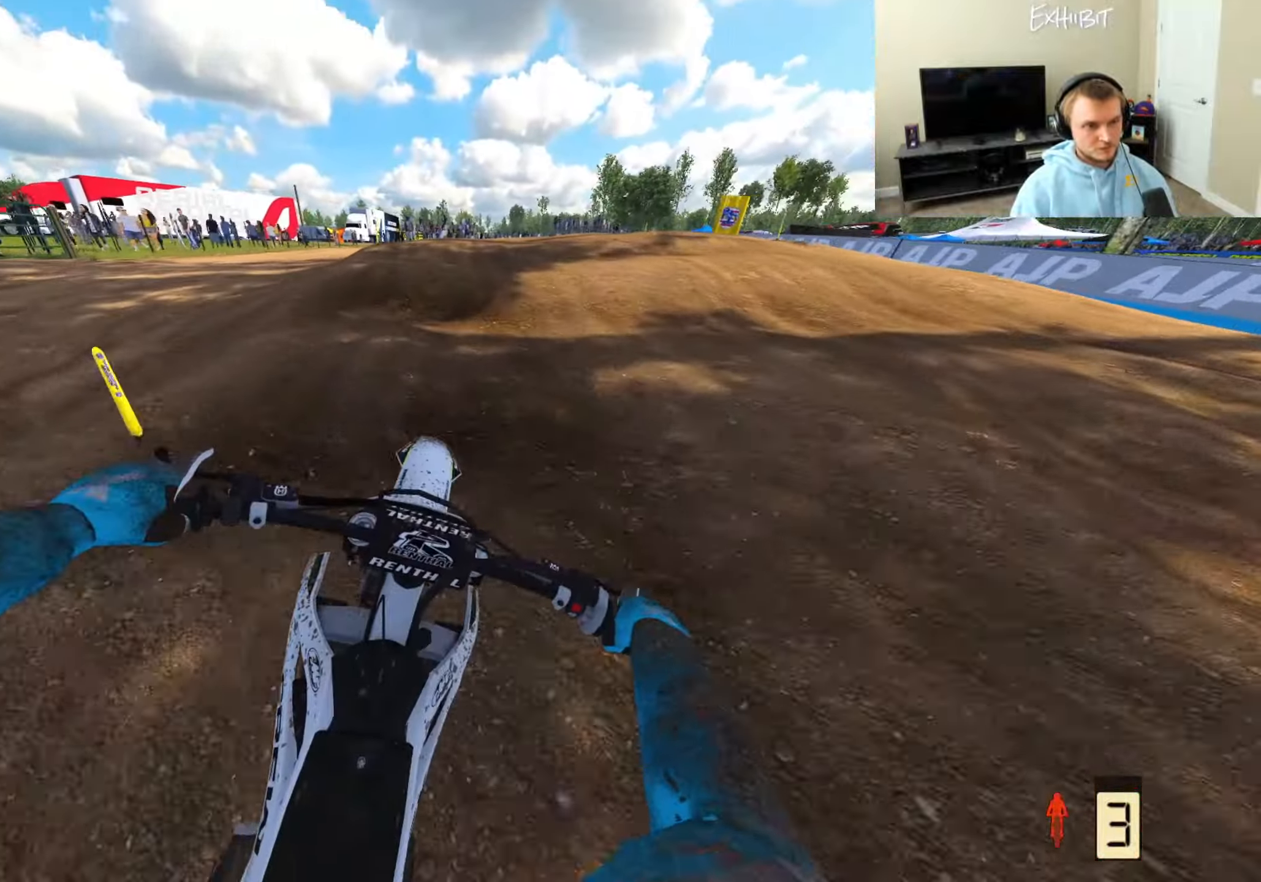
{"buttons": ["CROSS"], "left_stick": "right", "right_stick": "down", "events": [[67, "right_stick", "down"], [167, "R2", "down"], [283, "R2", "up"], [500, "CROSS", "down"]]}
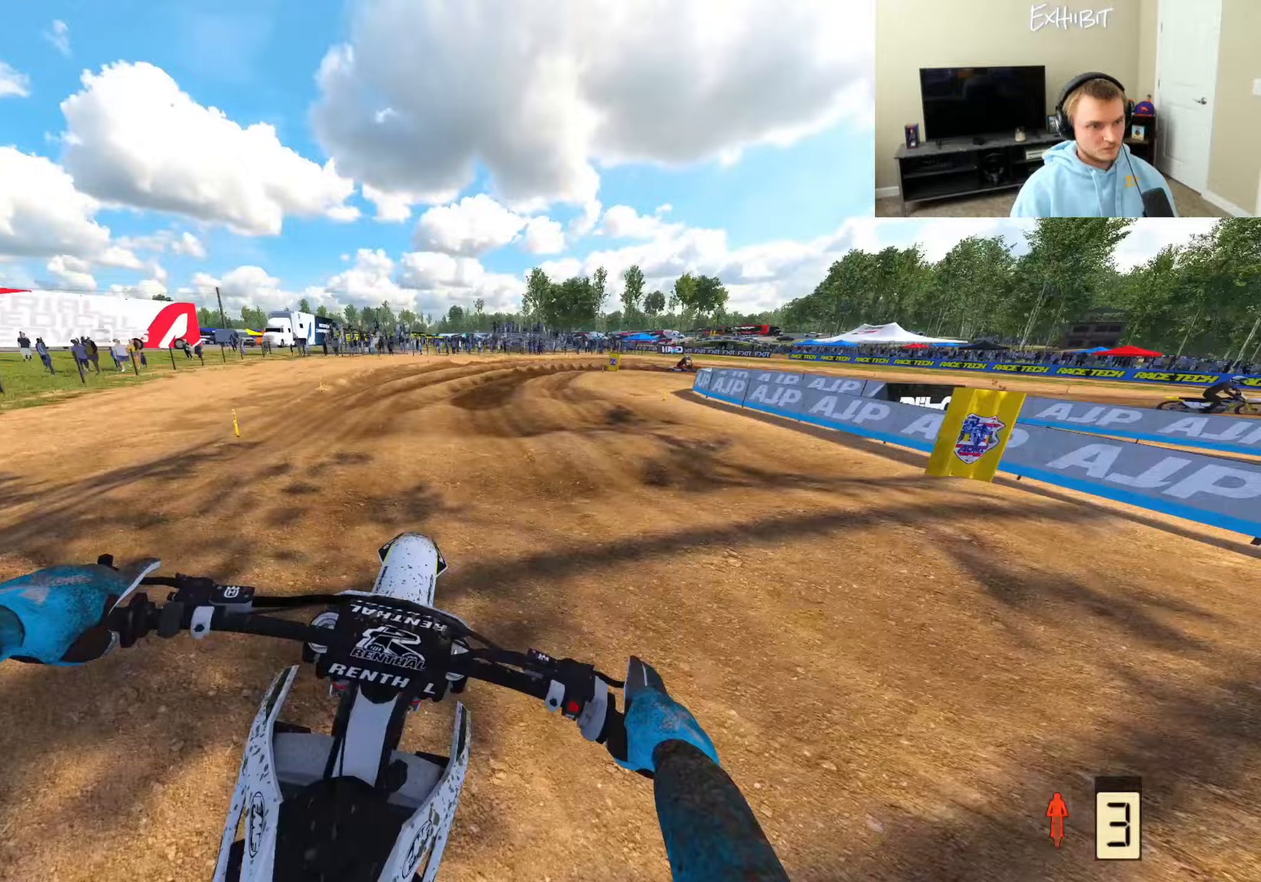
{"buttons": ["R2"], "left_stick": "right", "right_stick": "down-left", "events": [[100, "CROSS", "up"], [167, "R2", "down"], [217, "right_stick", "down-left"], [317, "R2", "up"], [467, "R2", "down"]]}
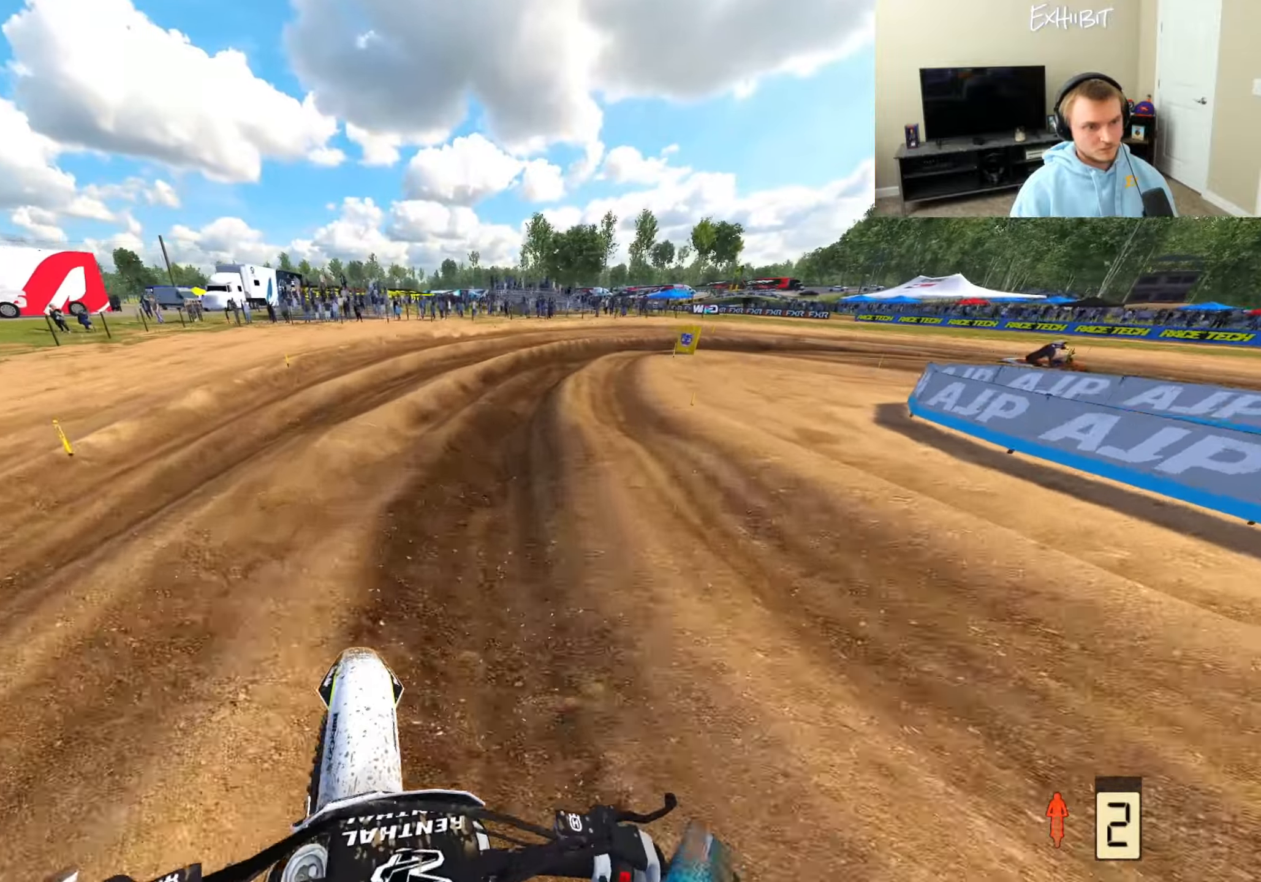
{"buttons": [], "left_stick": "right", "right_stick": "down-left", "events": [[250, "R2", "up"]]}
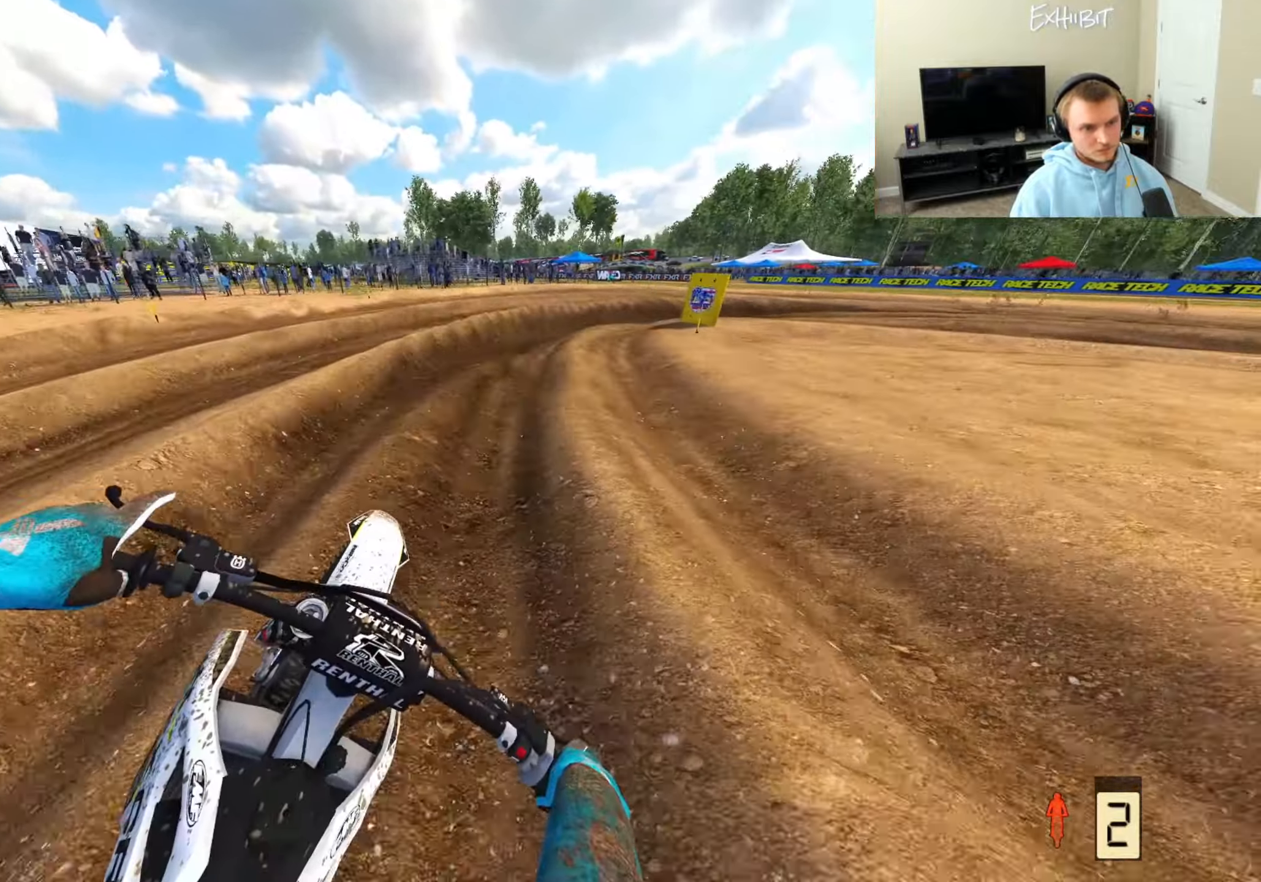
{"buttons": [], "left_stick": "right", "right_stick": "down-left", "events": [[300, "R3", "down"], [417, "R3", "up"]]}
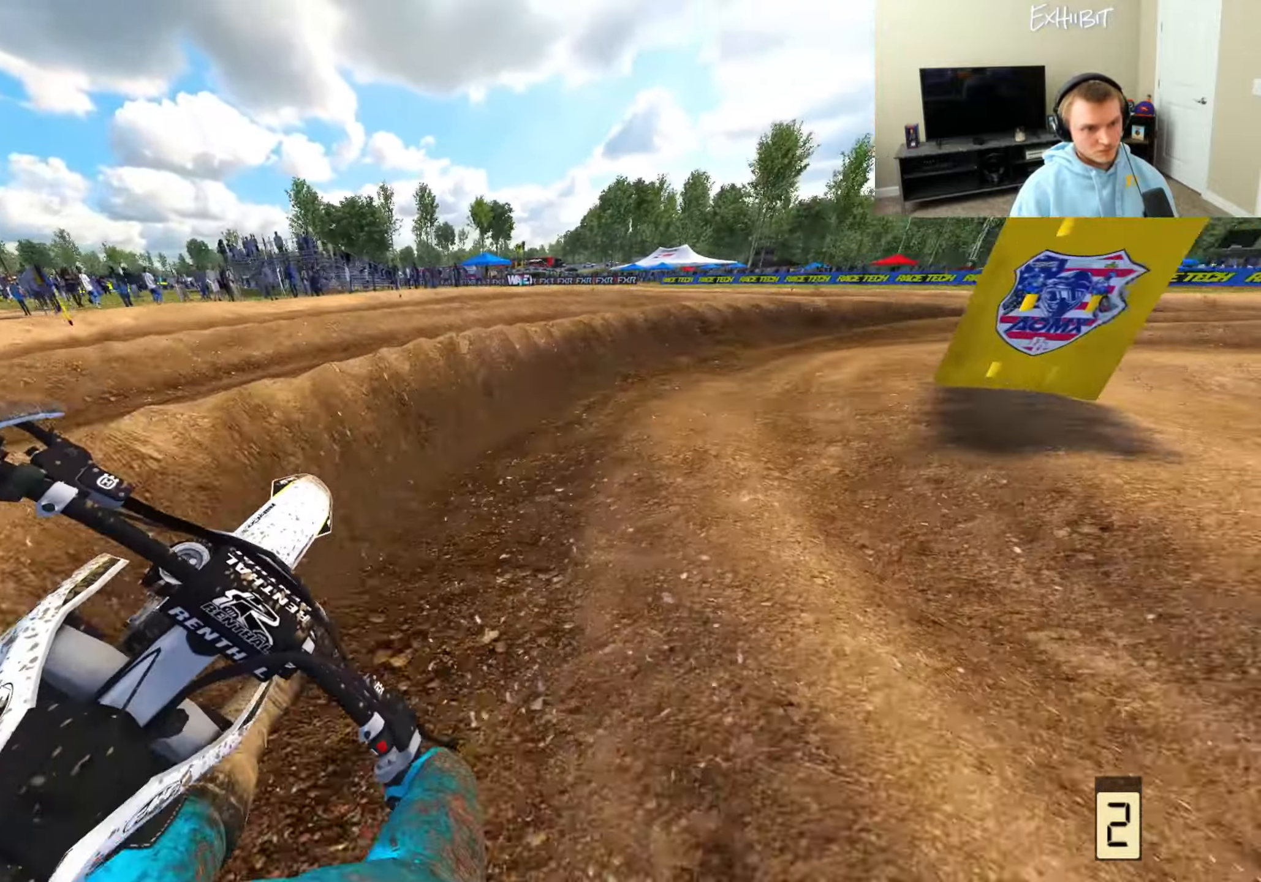
{"buttons": ["R2"], "left_stick": "right", "right_stick": "down-left", "events": [[300, "R2", "down"]]}
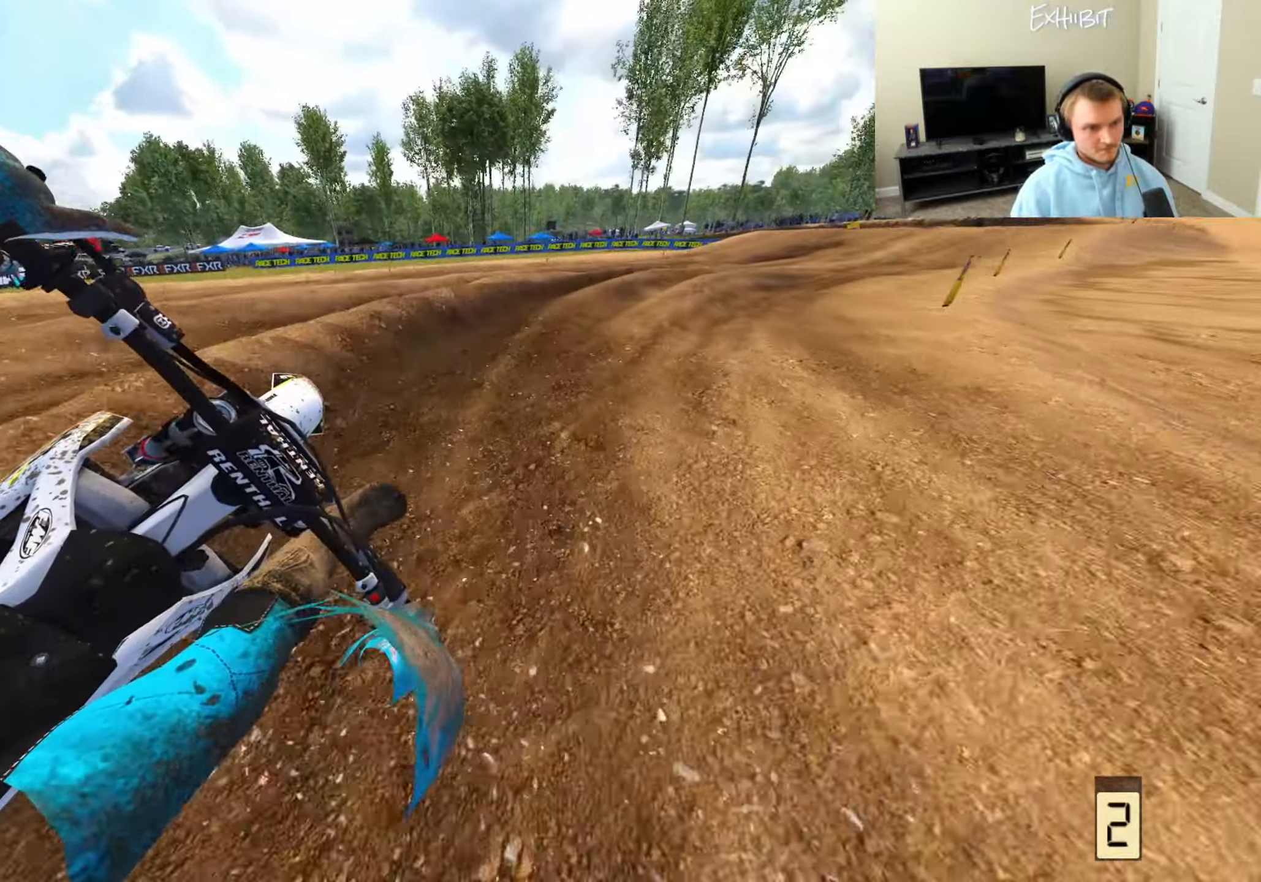
{"buttons": ["R2"], "left_stick": "right", "right_stick": "down-left", "events": []}
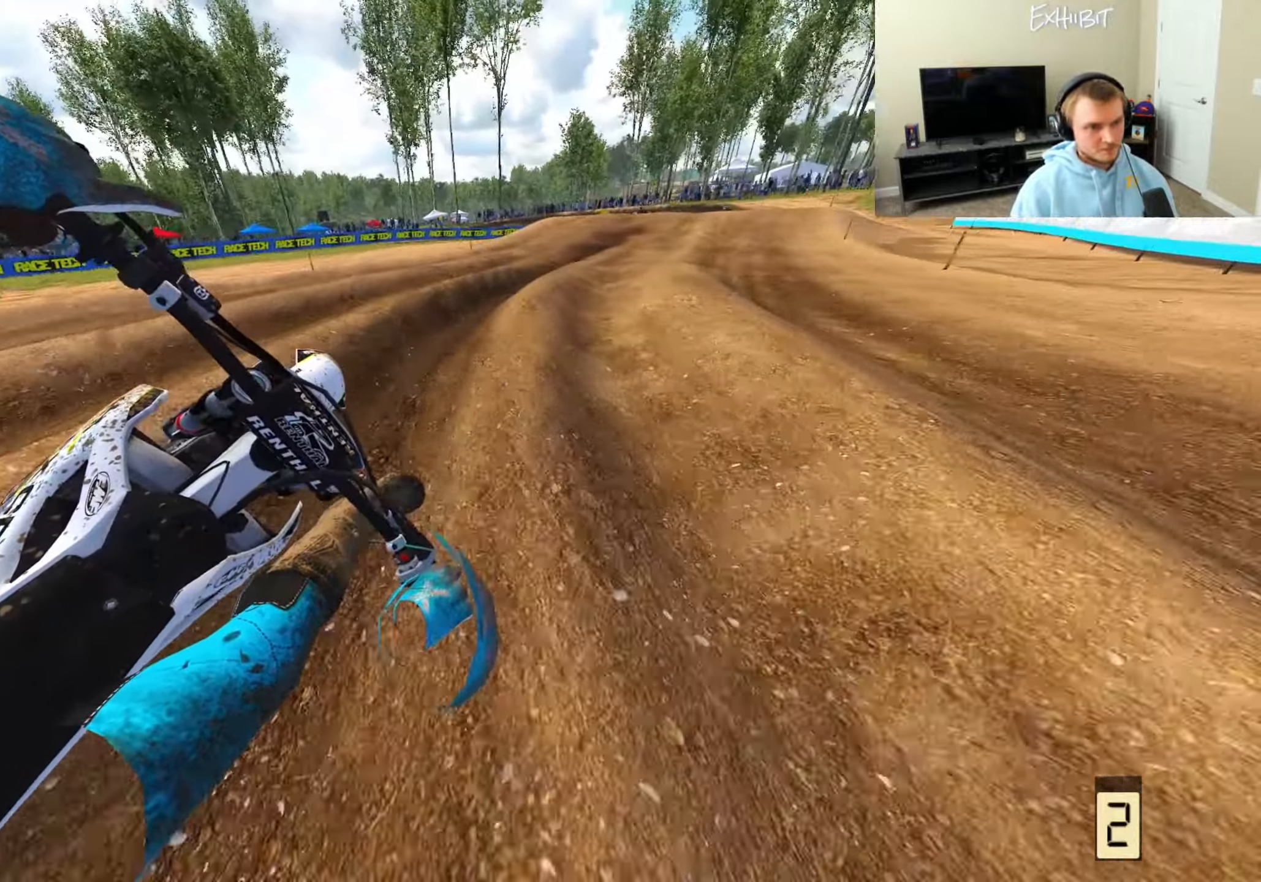
{"buttons": ["R2", "R3"], "left_stick": "right", "right_stick": "down-left", "events": [[483, "R3", "down"]]}
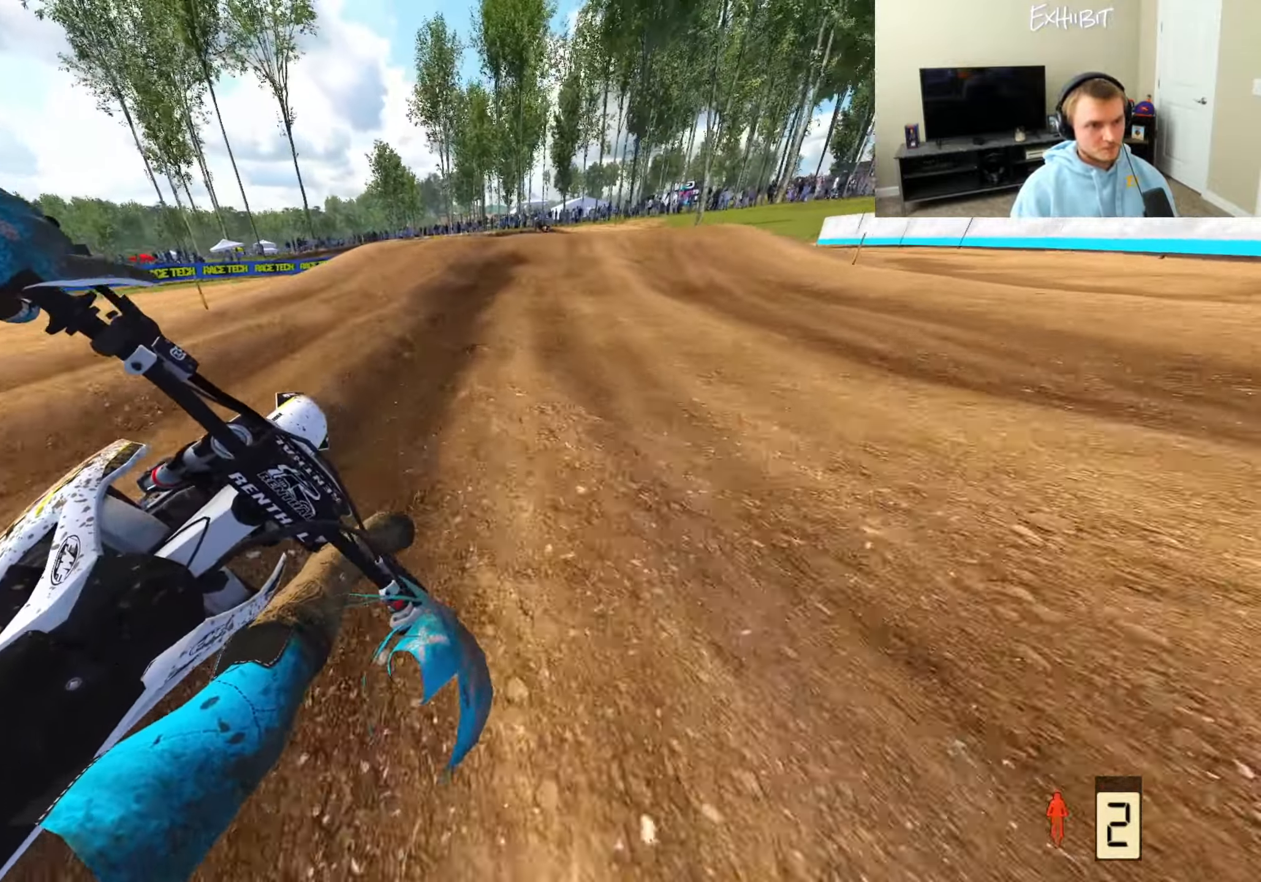
{"buttons": [], "left_stick": "center", "right_stick": "center", "events": [[33, "left_stick", "center"], [100, "R3", "up"], [150, "right_stick", "left"], [217, "R2", "up"], [250, "right_stick", "center"]]}
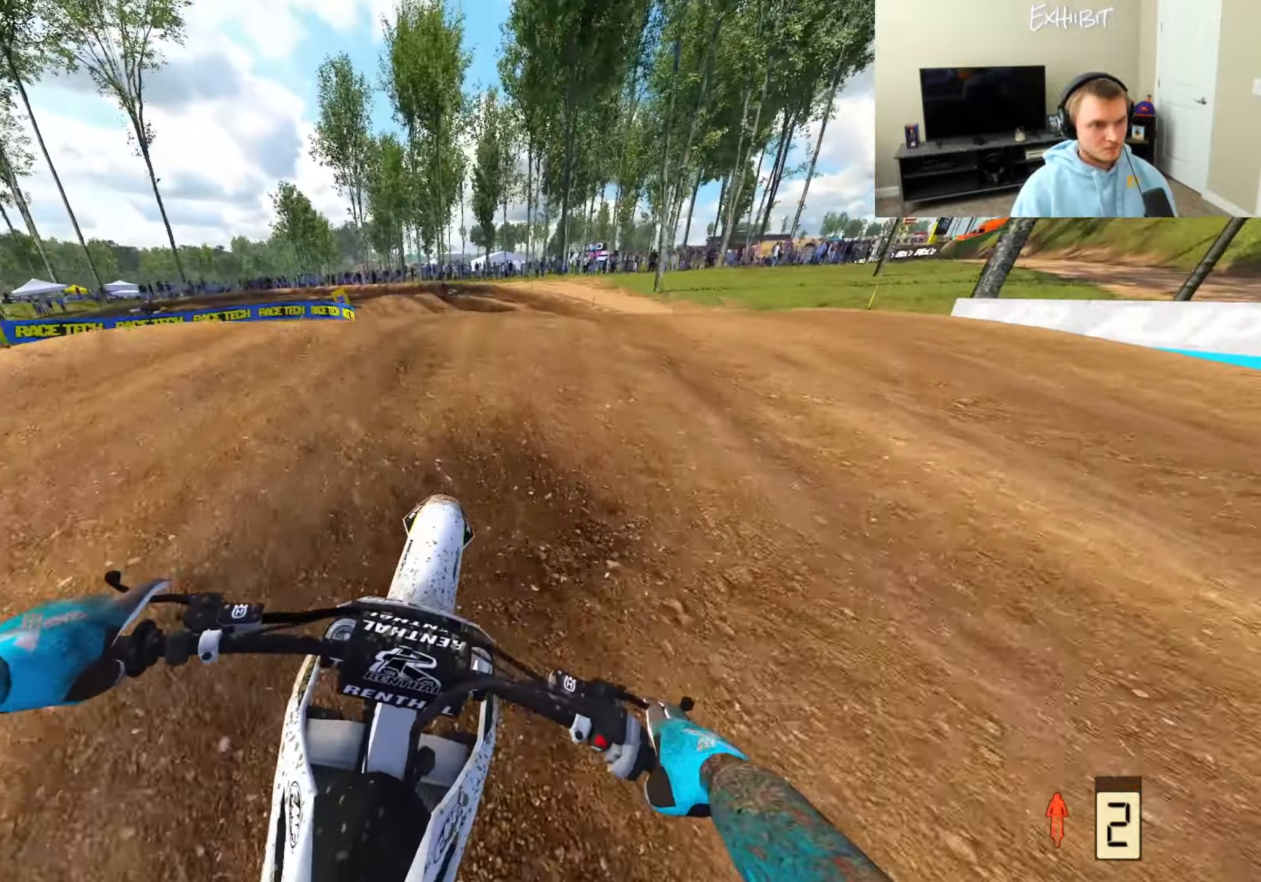
{"buttons": ["R2"], "left_stick": "center", "right_stick": "left", "events": [[367, "R2", "down"], [383, "right_stick", "left"]]}
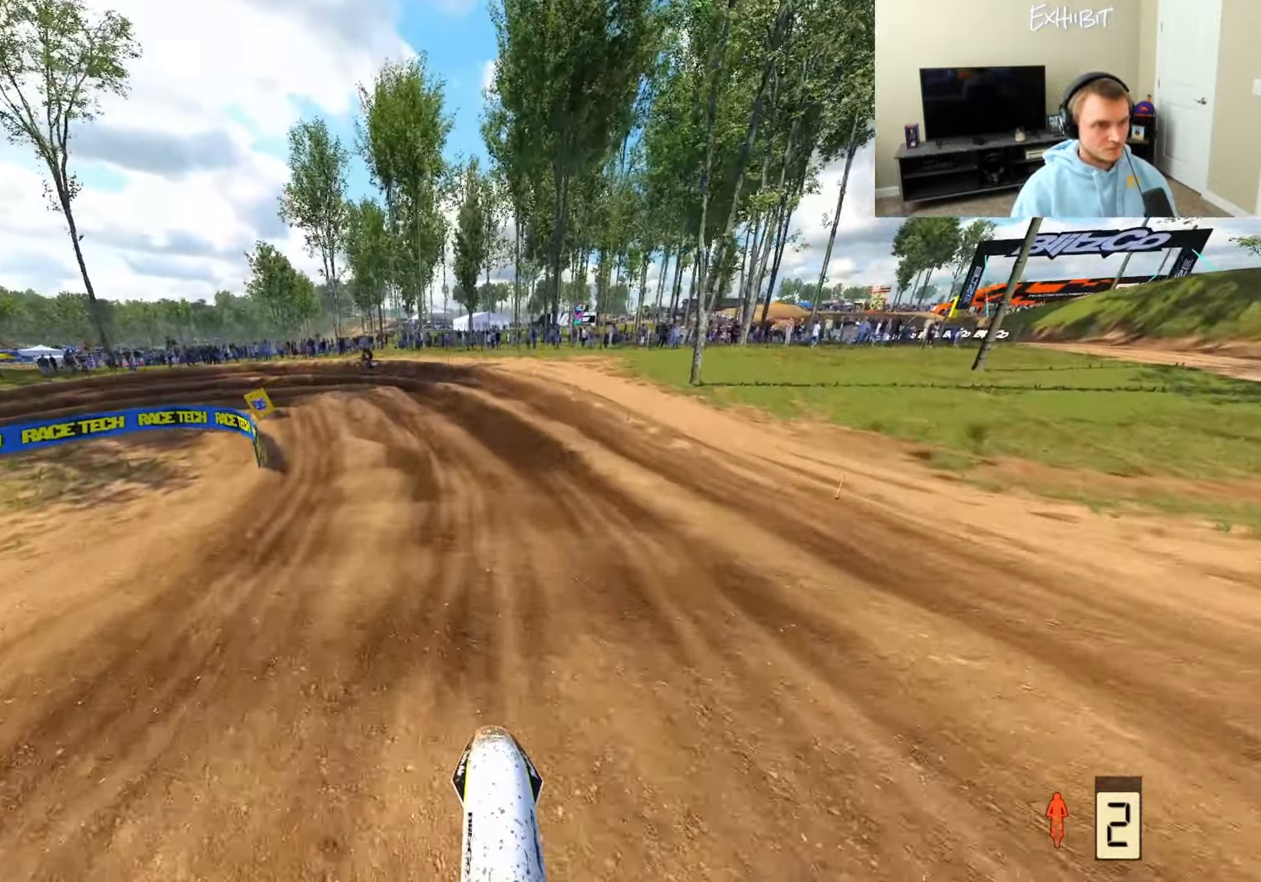
{"buttons": ["R2"], "left_stick": "left", "right_stick": "up-left", "events": [[50, "left_stick", "left"], [50, "right_stick", "up-left"]]}